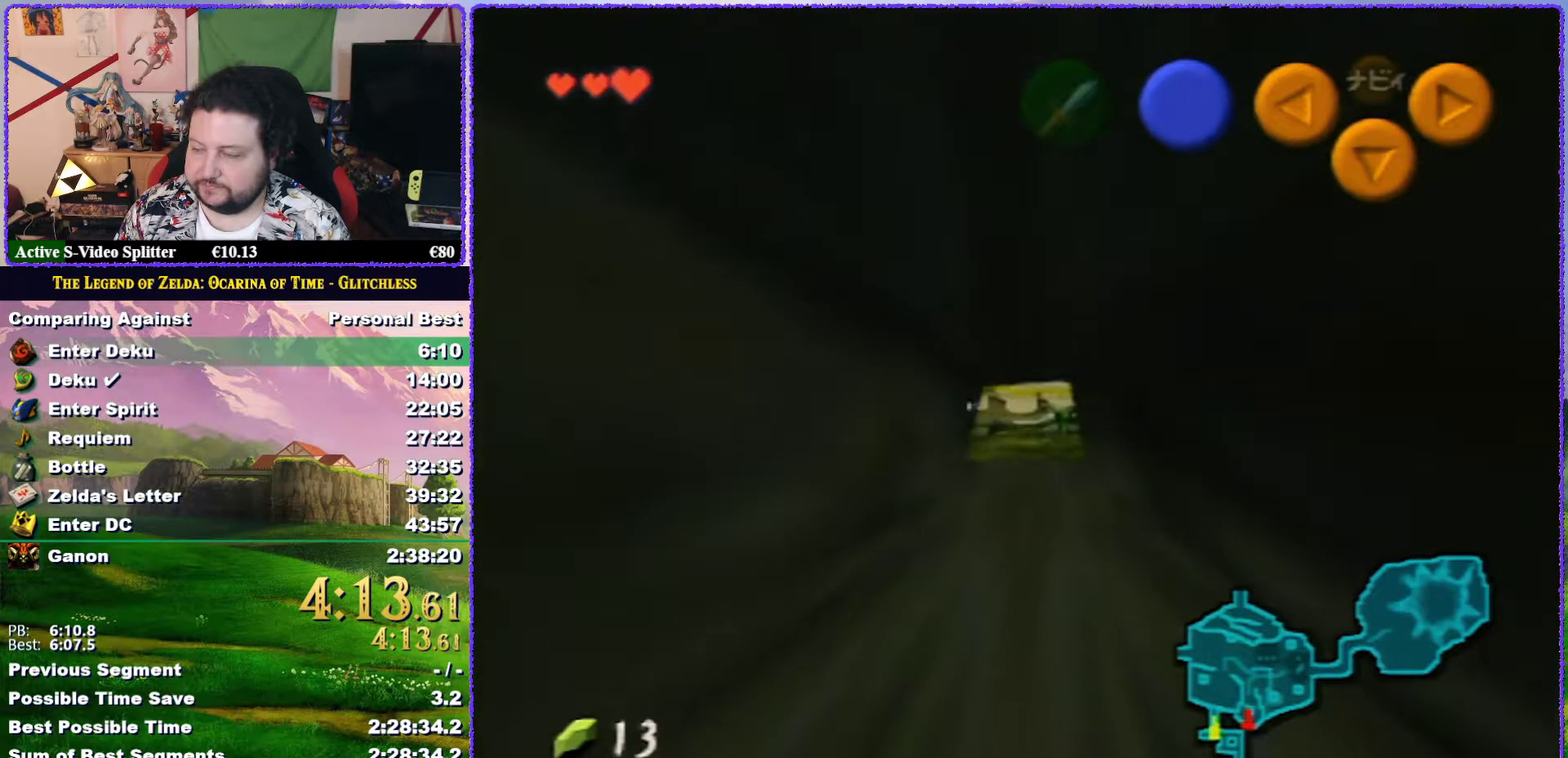
Gameplay with a controller (Nintendo layout); each line is a JSON object with the inputs held at the frame after it. "events" lists button and stick changes between this image and that frame as [ms after this image, input, new state], when the widget could be followed in between. Not read: L3 R3.
{"buttons": [], "left_stick": "up", "events": []}
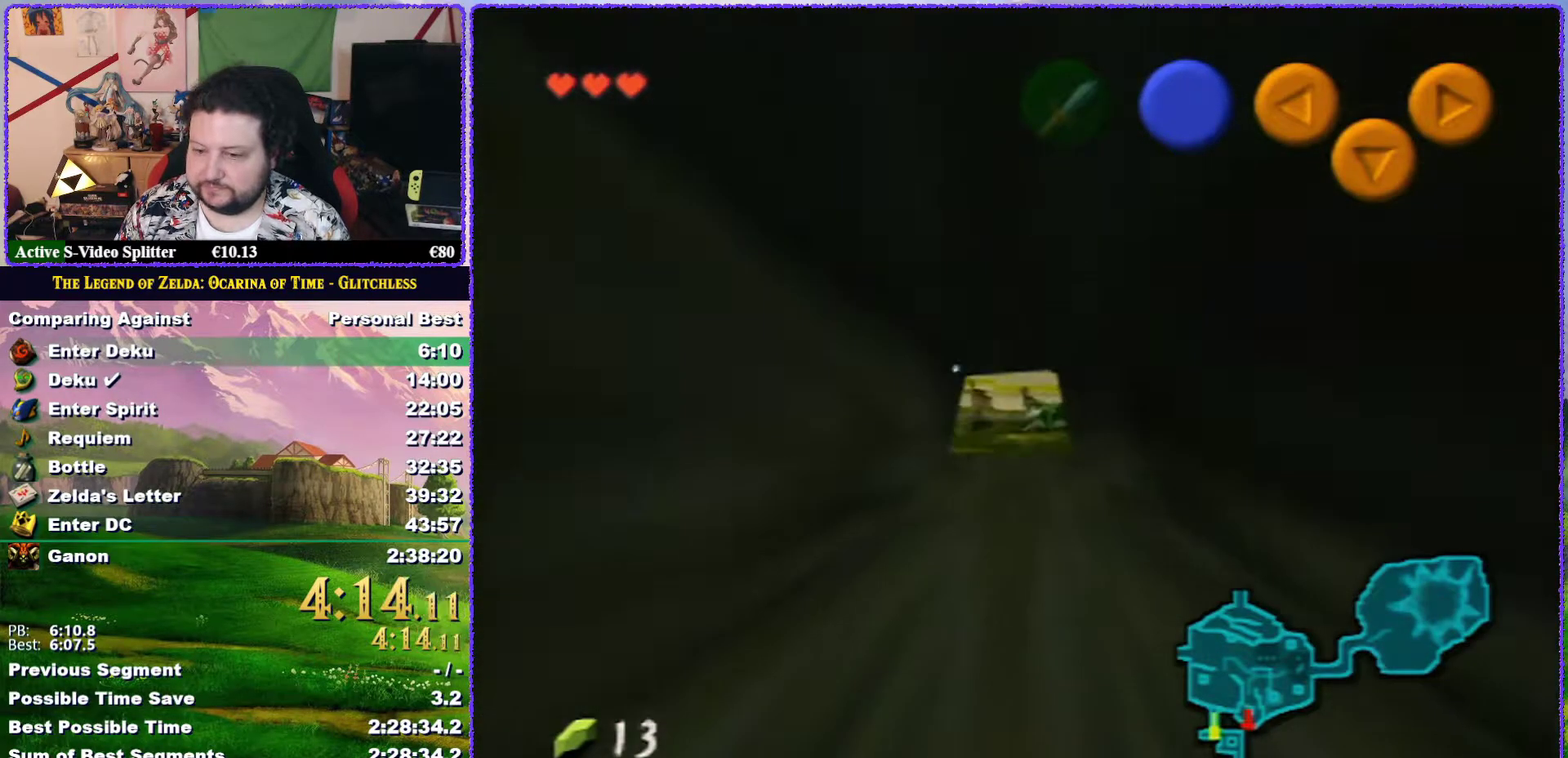
{"buttons": [], "left_stick": "up", "events": []}
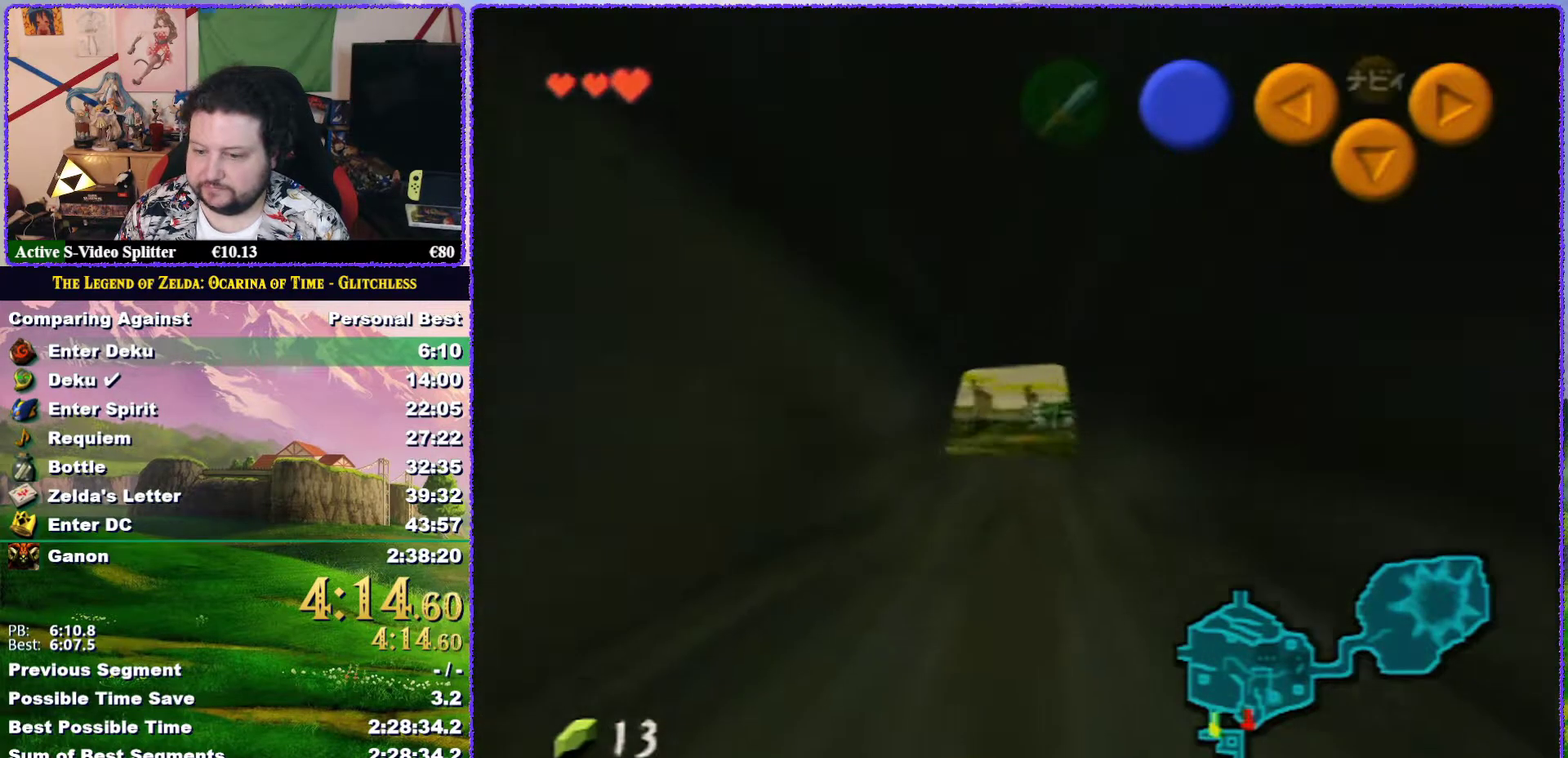
{"buttons": [], "left_stick": "up", "events": []}
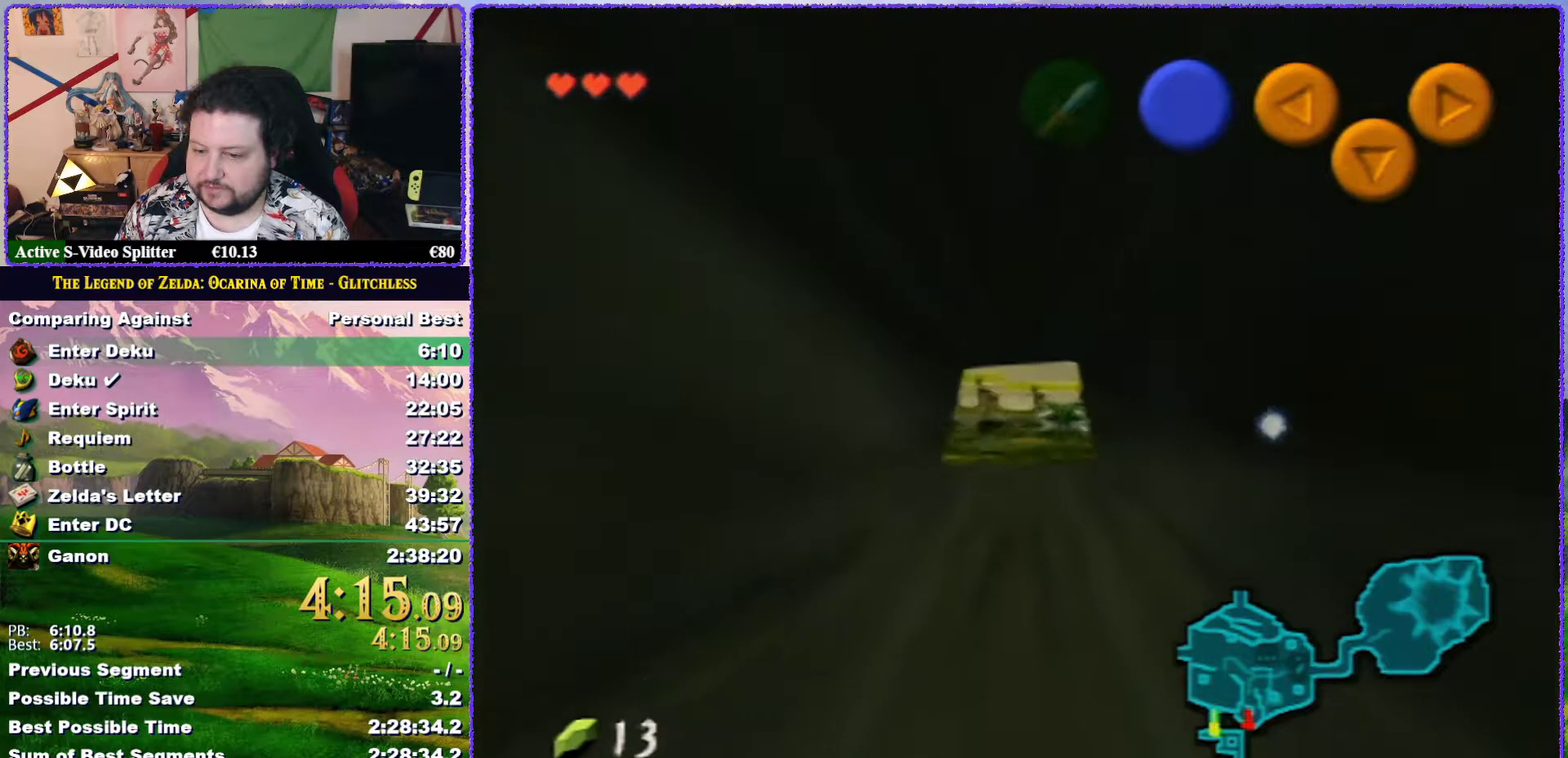
{"buttons": [], "left_stick": "up", "events": []}
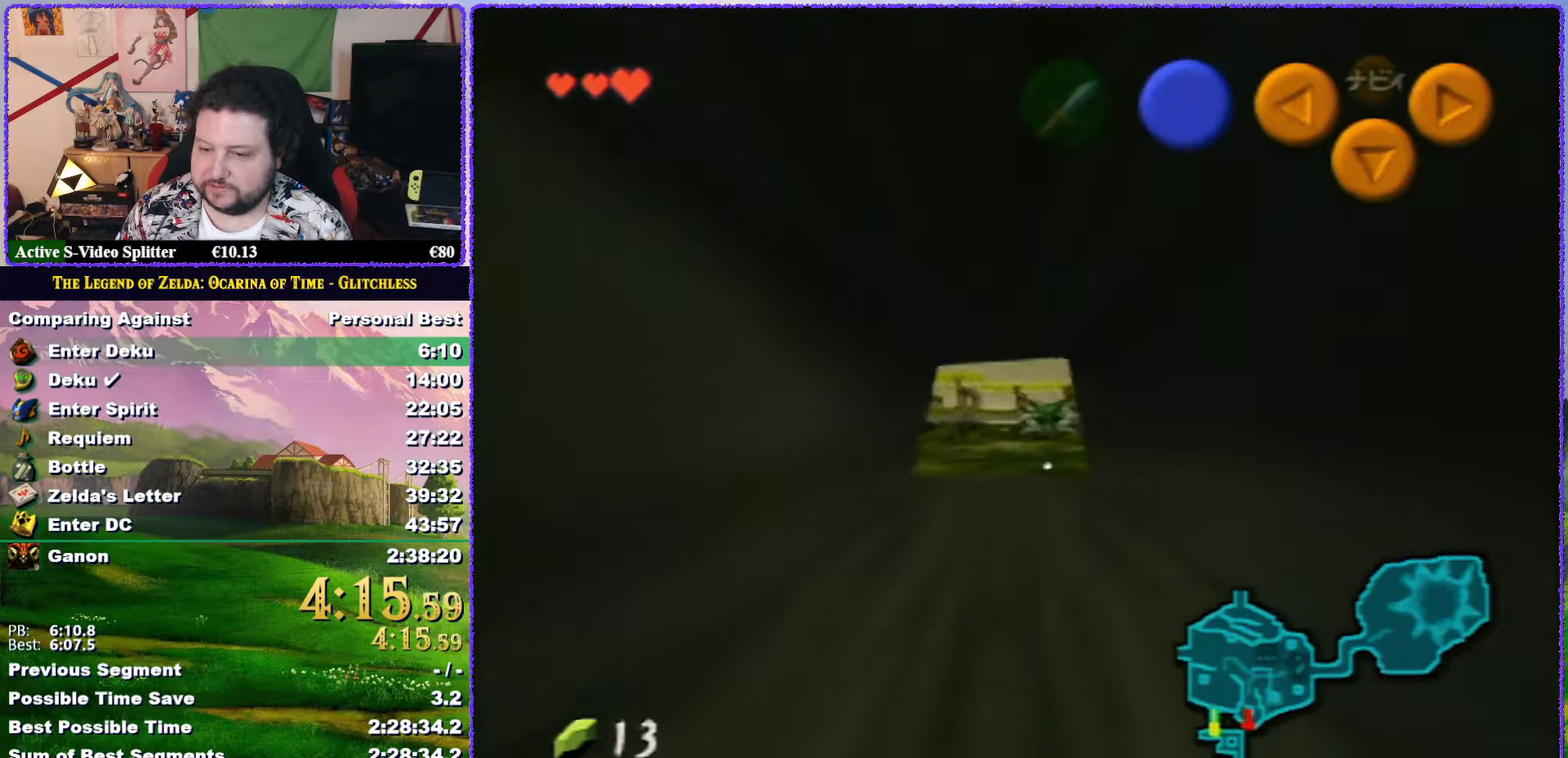
{"buttons": [], "left_stick": "up", "events": []}
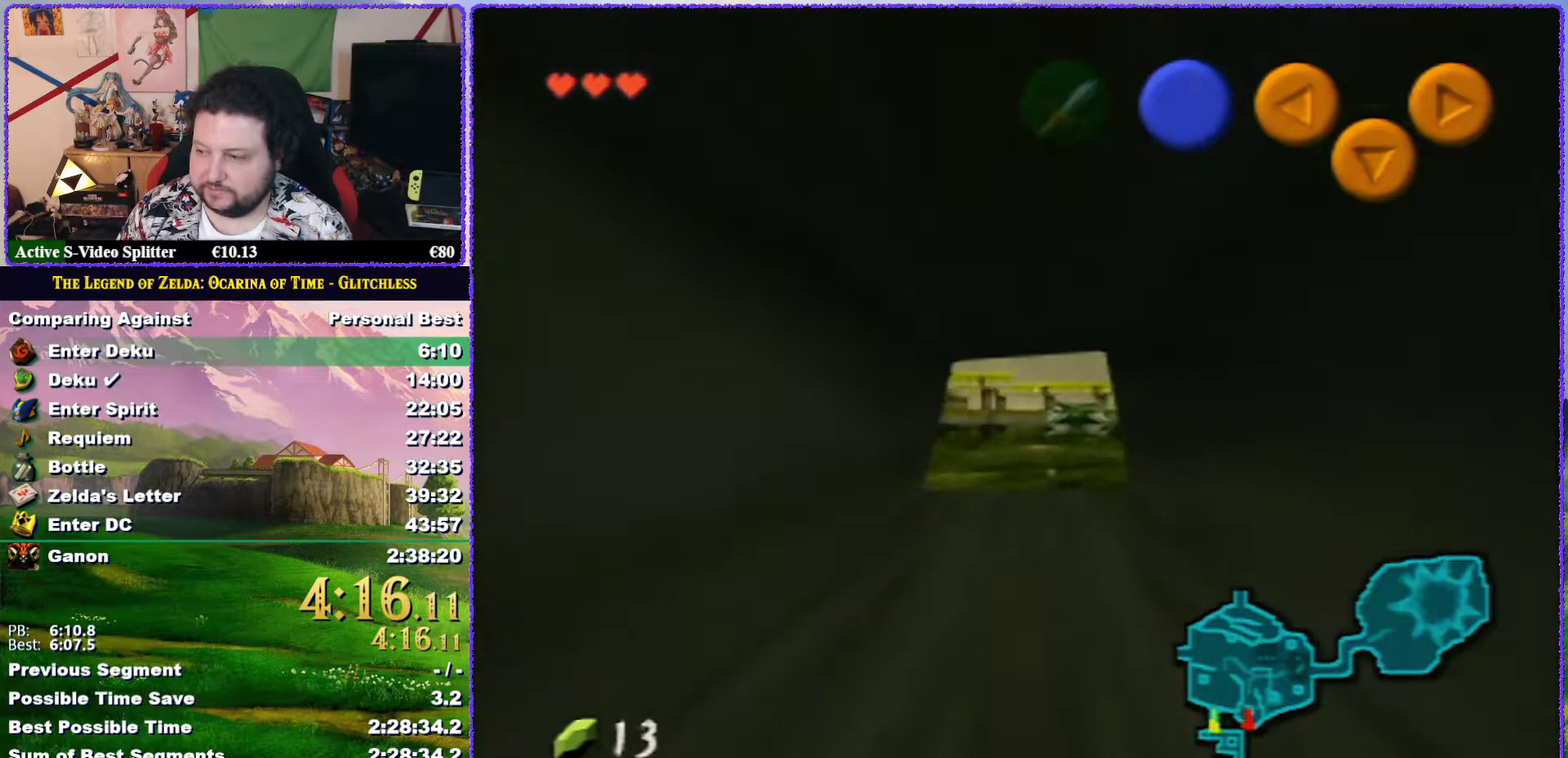
{"buttons": [], "left_stick": "up", "events": []}
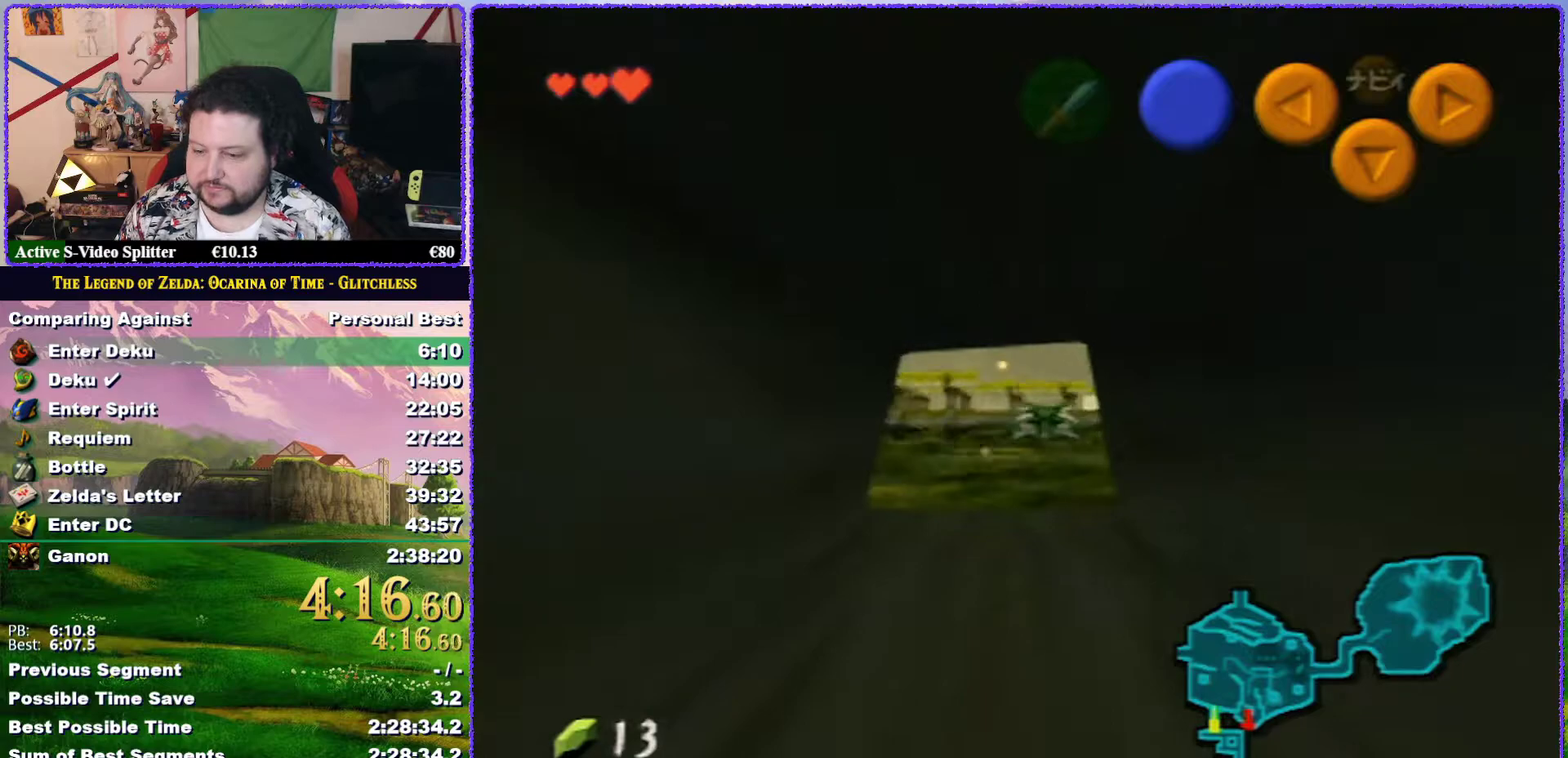
{"buttons": [], "left_stick": "up", "events": []}
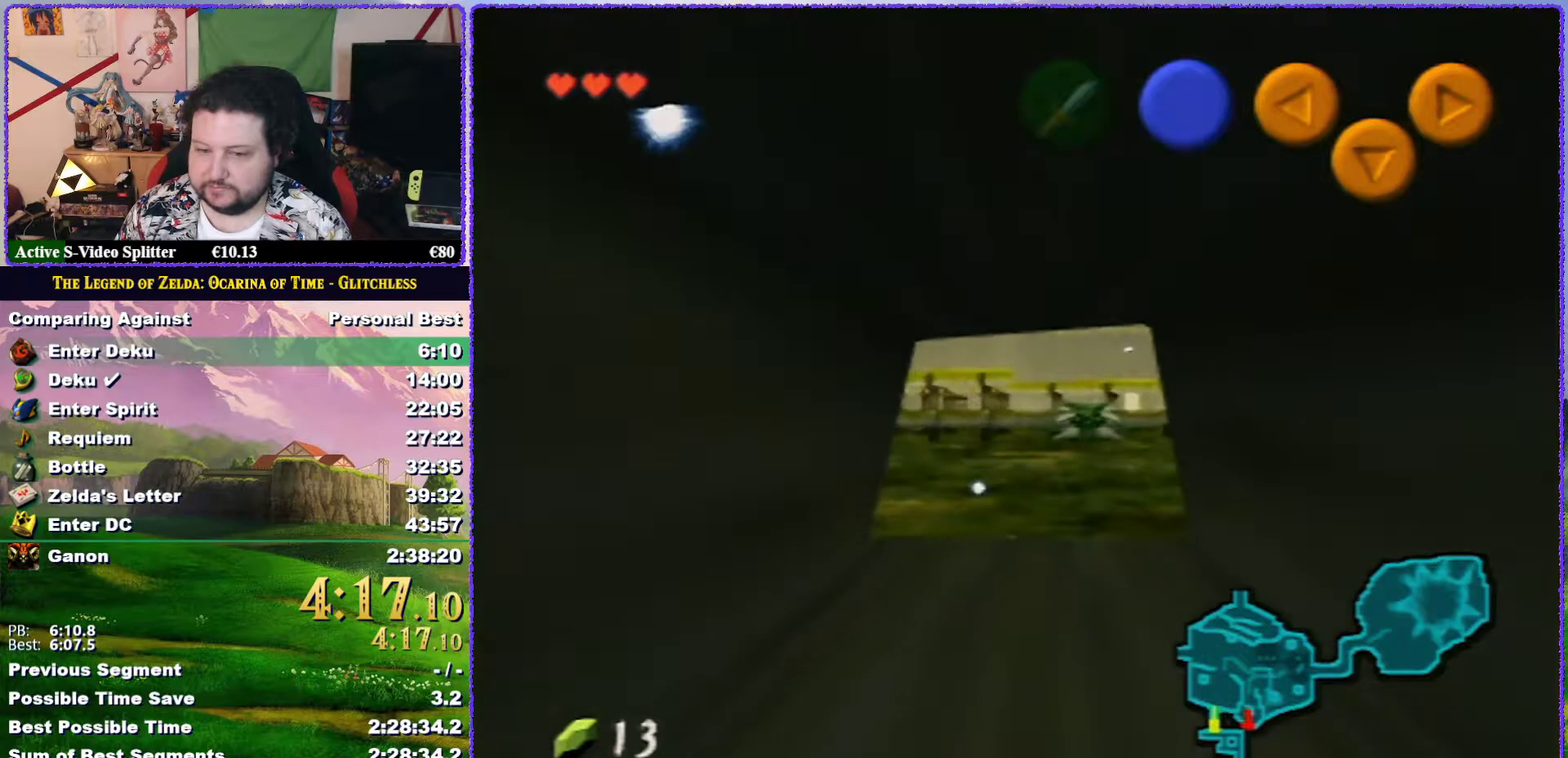
{"buttons": [], "left_stick": "up", "events": []}
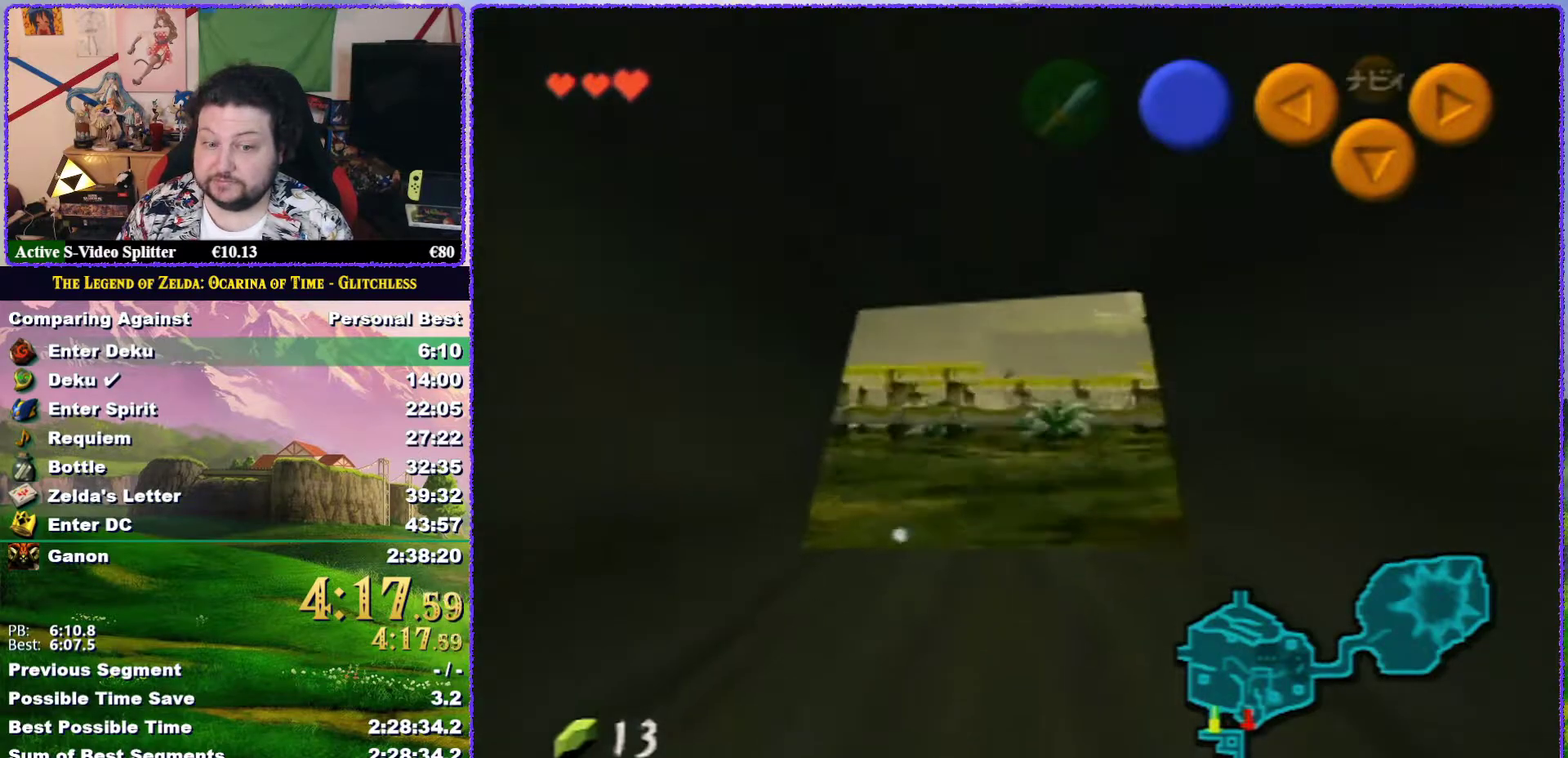
{"buttons": [], "left_stick": "up", "events": []}
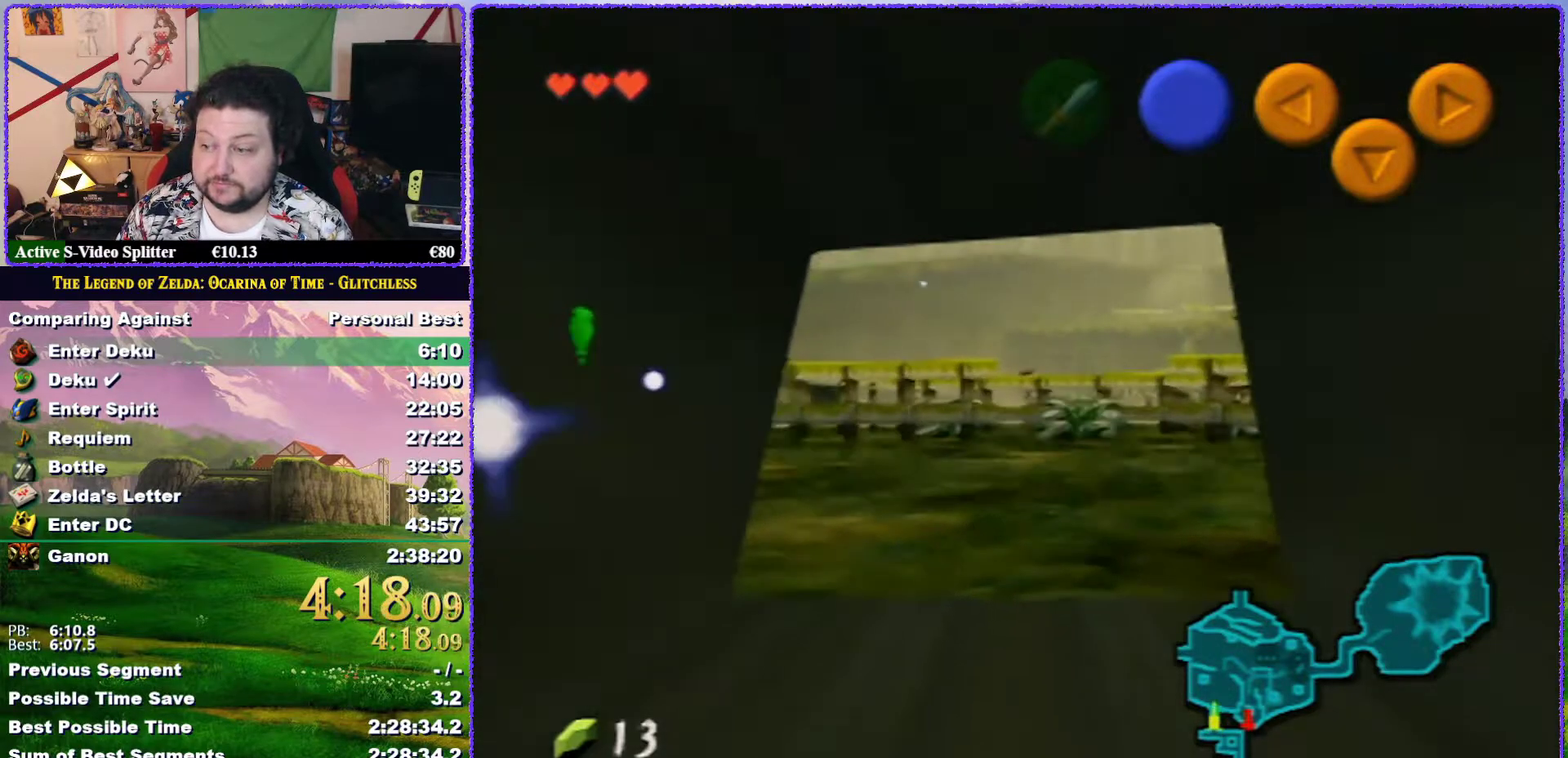
{"buttons": [], "left_stick": "up", "events": []}
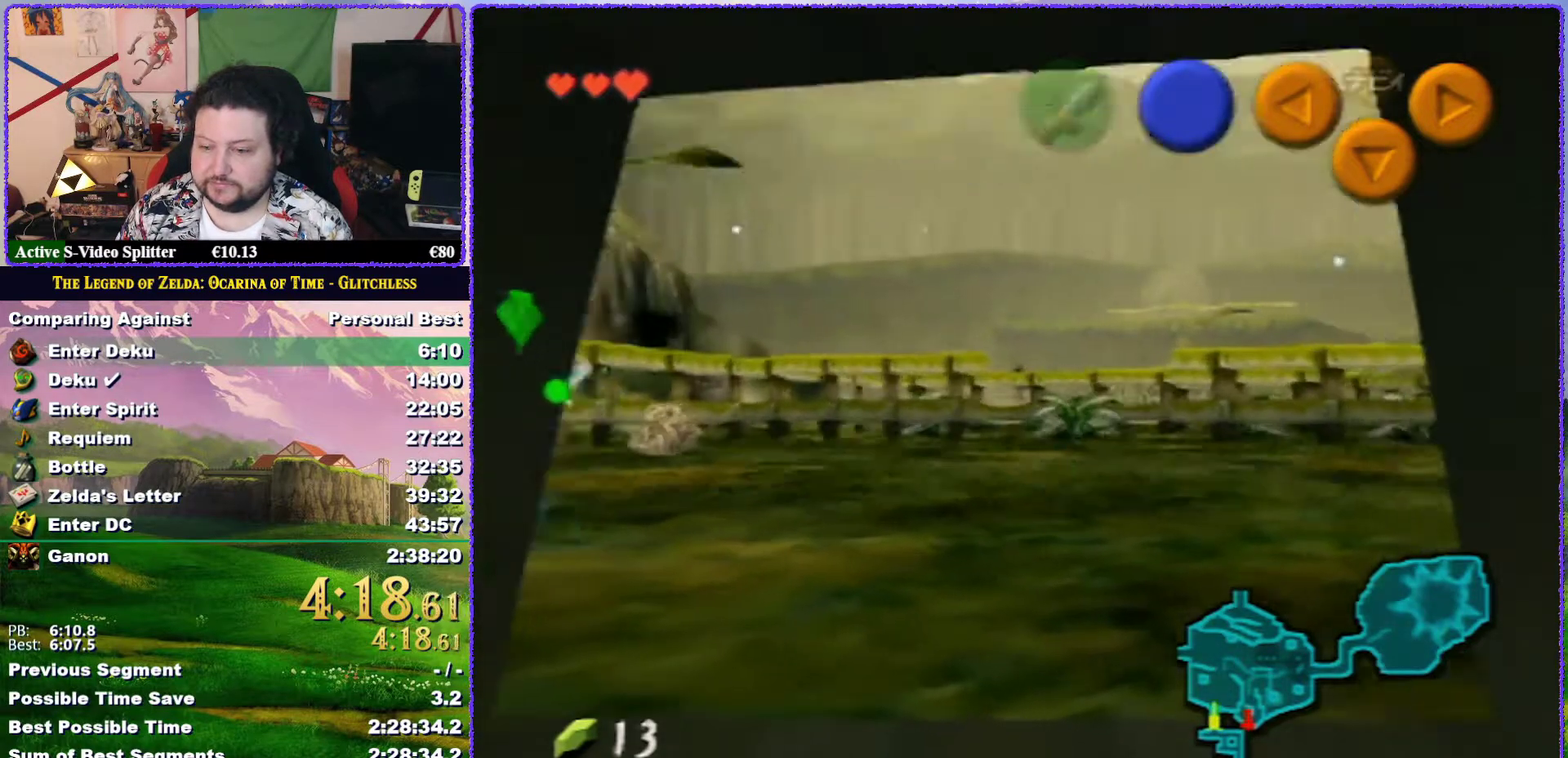
{"buttons": [], "left_stick": "up", "events": []}
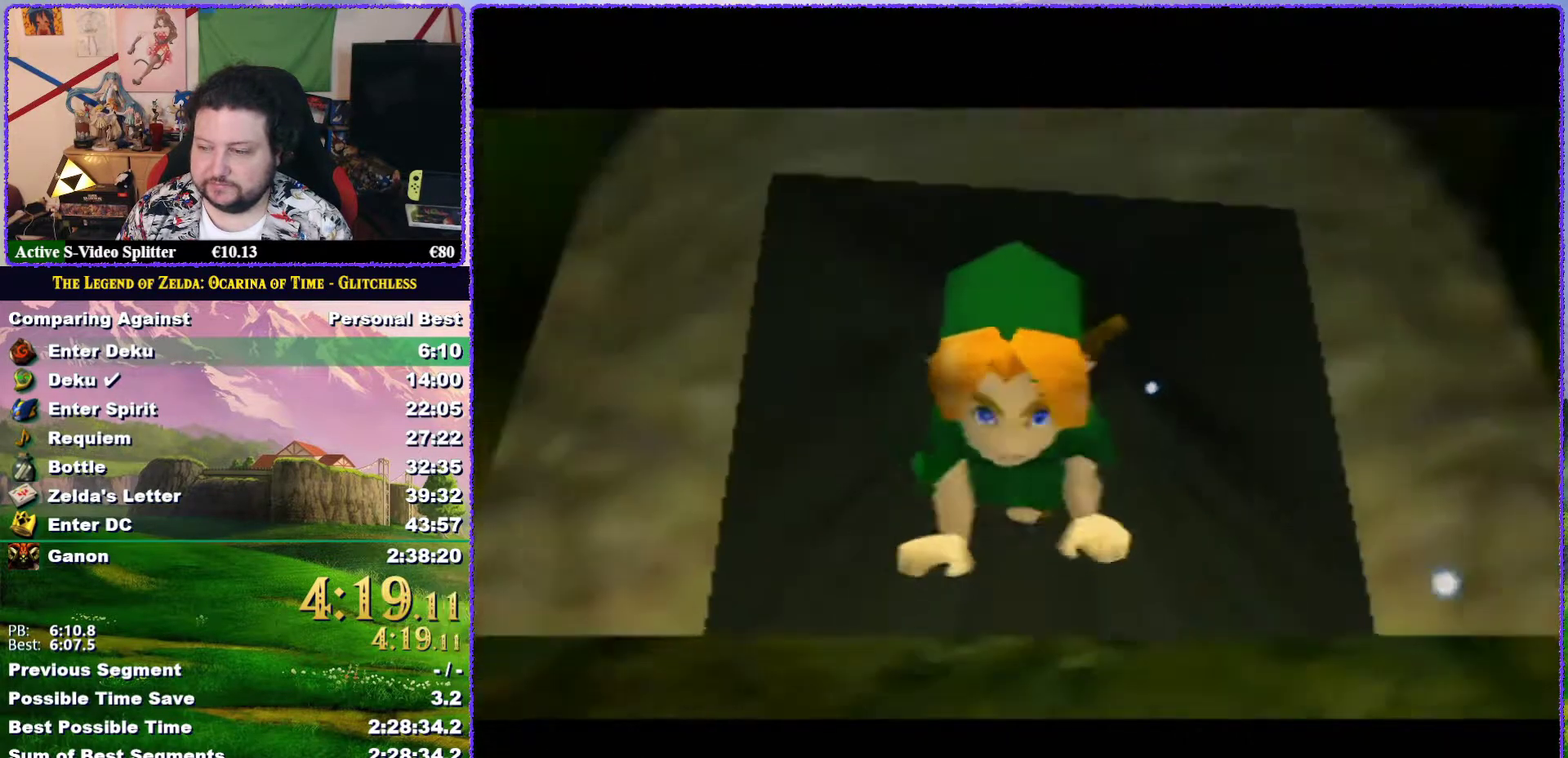
{"buttons": [], "left_stick": "center", "events": [[17, "left_stick", "center"]]}
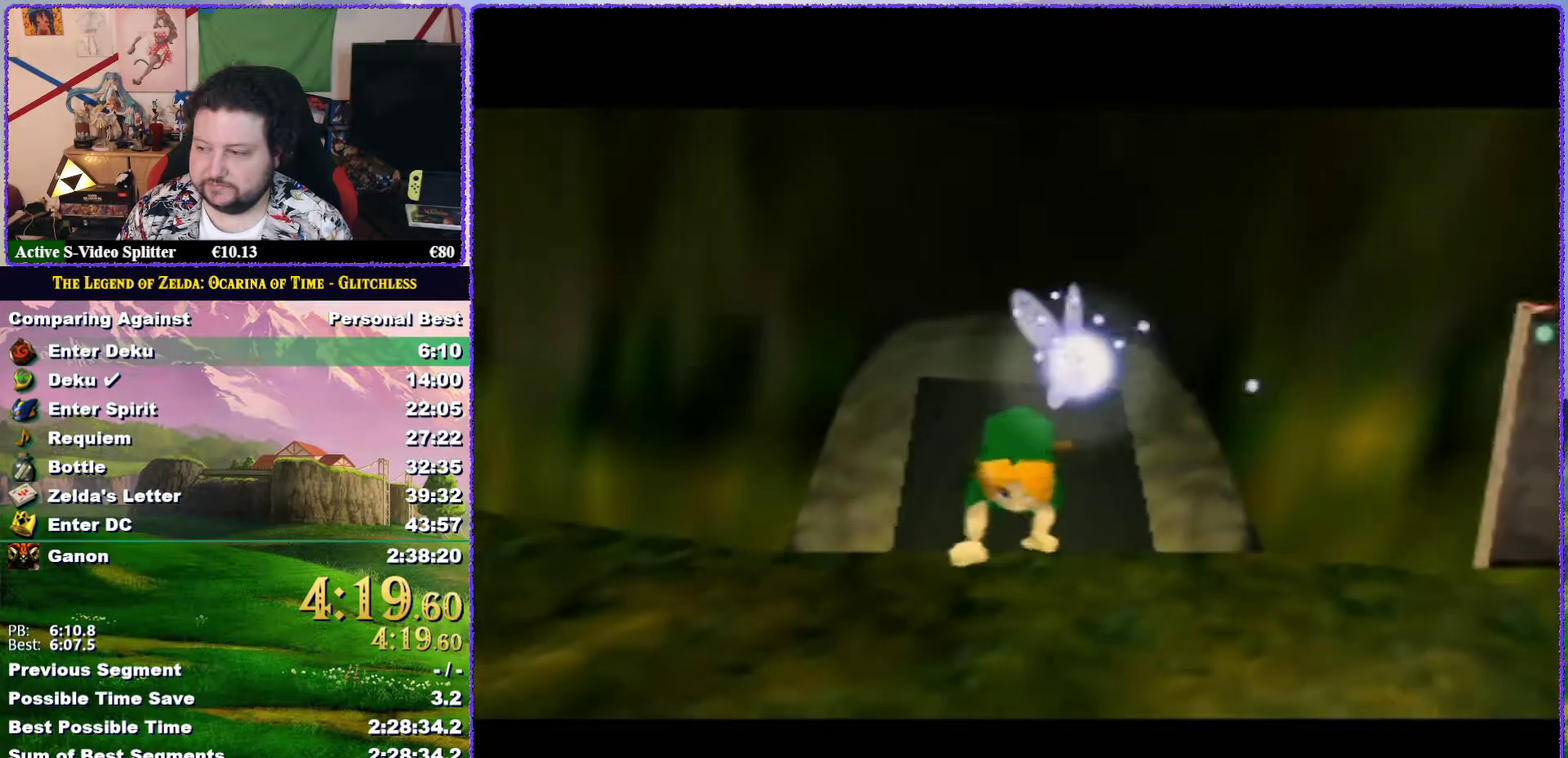
{"buttons": [], "left_stick": "center", "events": []}
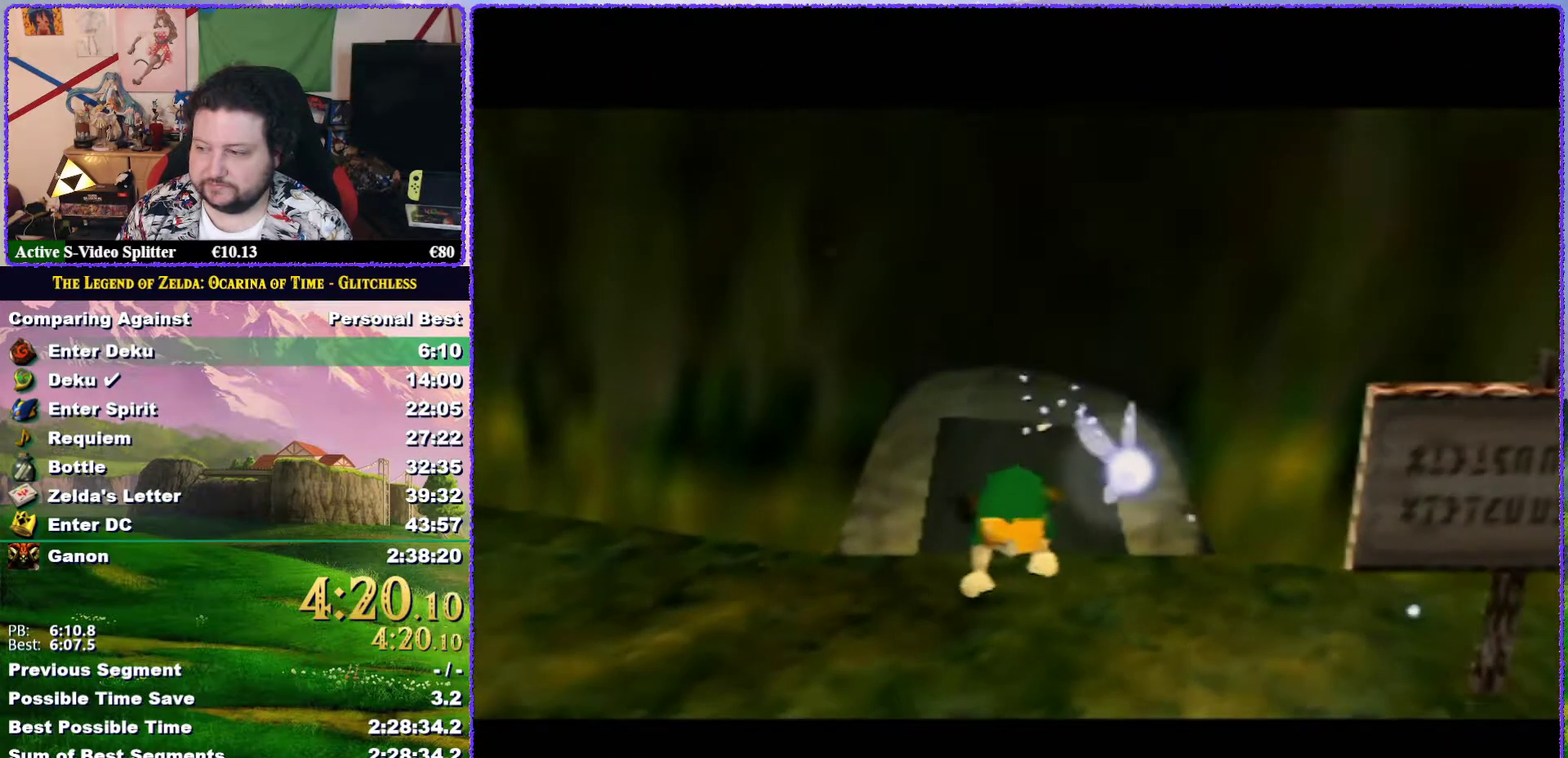
{"buttons": [], "left_stick": "center", "events": []}
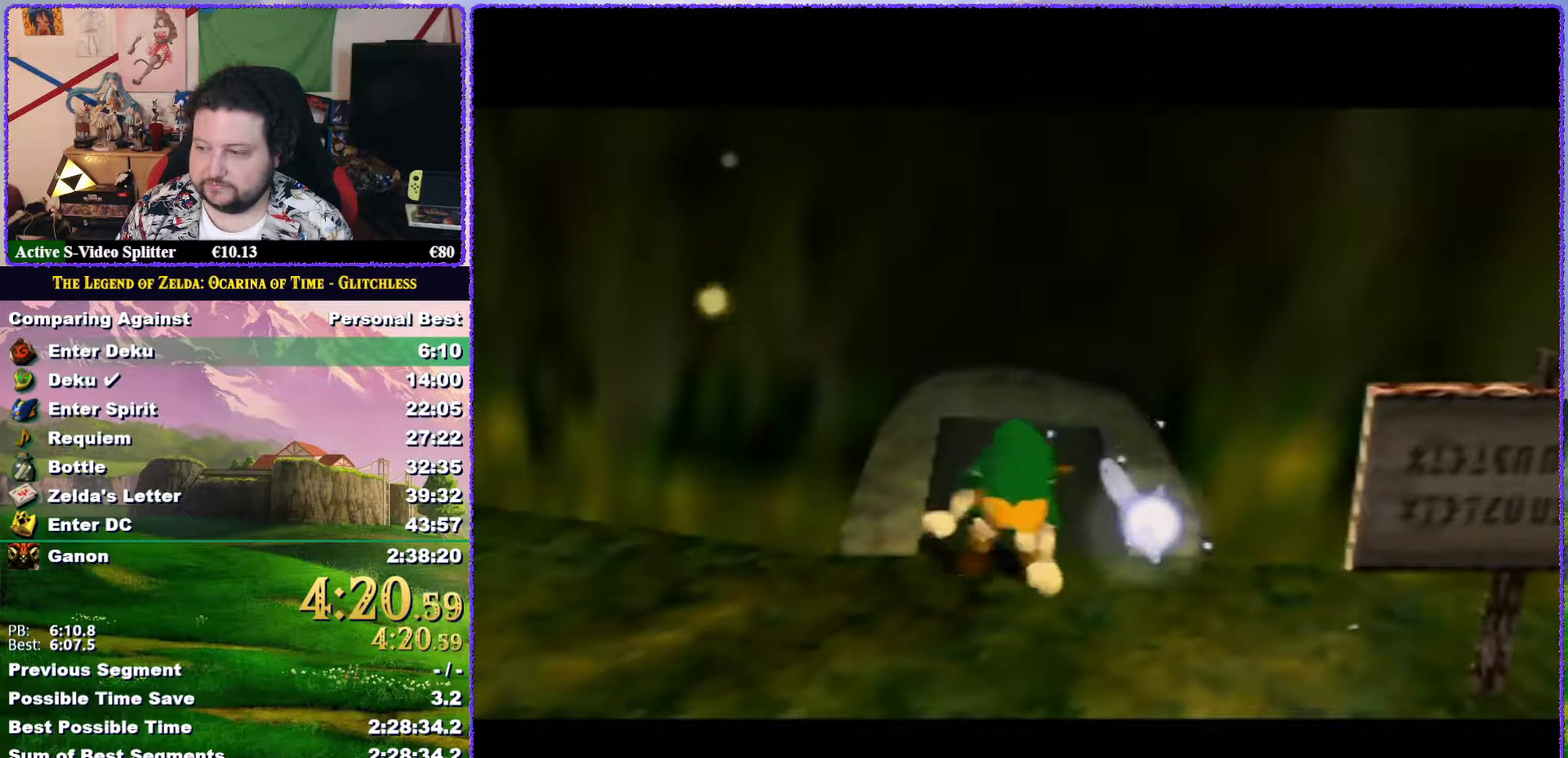
{"buttons": [], "left_stick": "center", "events": []}
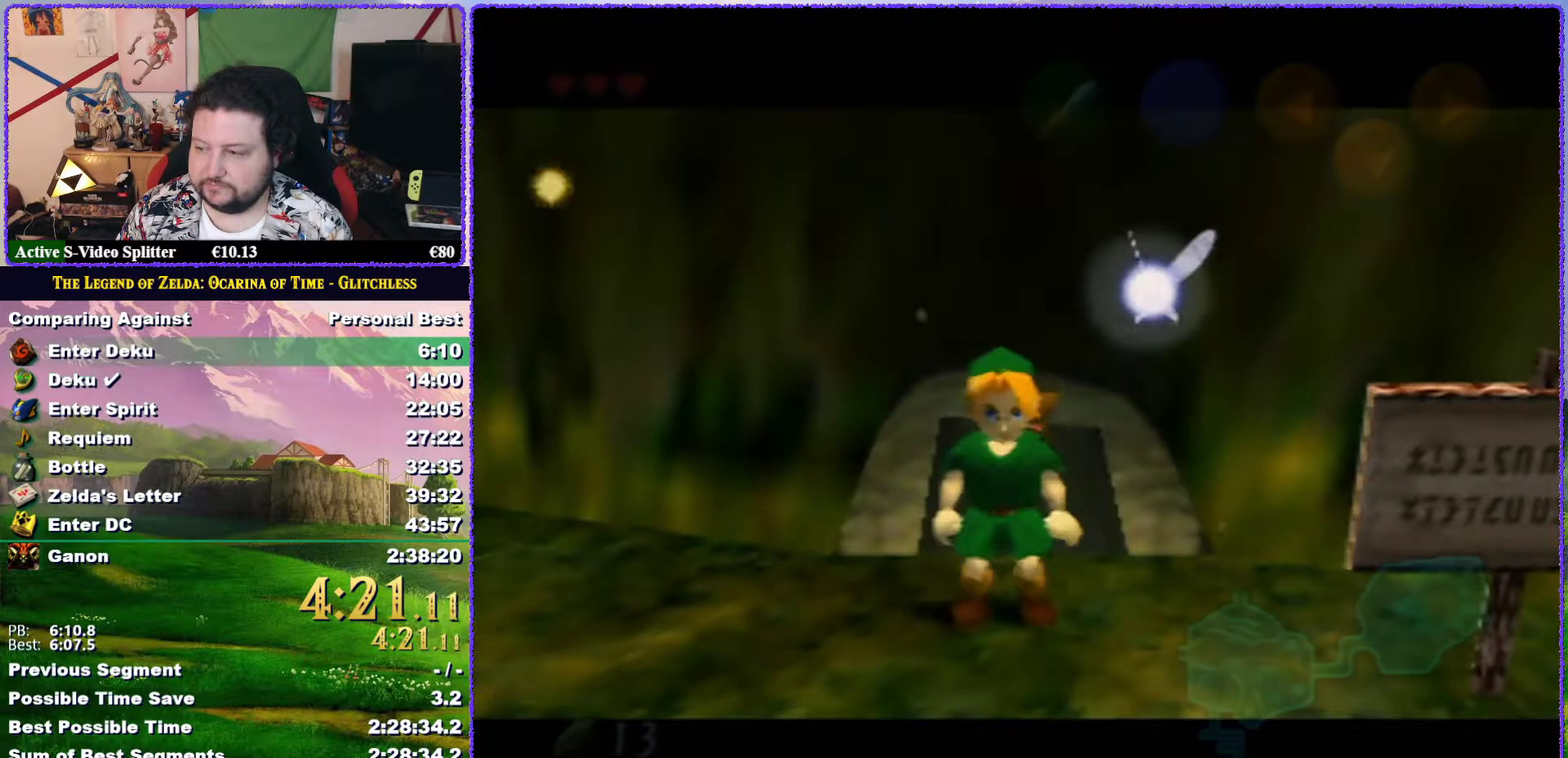
{"buttons": ["Z"], "left_stick": "down", "events": [[100, "left_stick", "up"], [183, "Z", "down"], [183, "left_stick", "center"], [250, "left_stick", "down"], [283, "A", "down"], [383, "A", "up"]]}
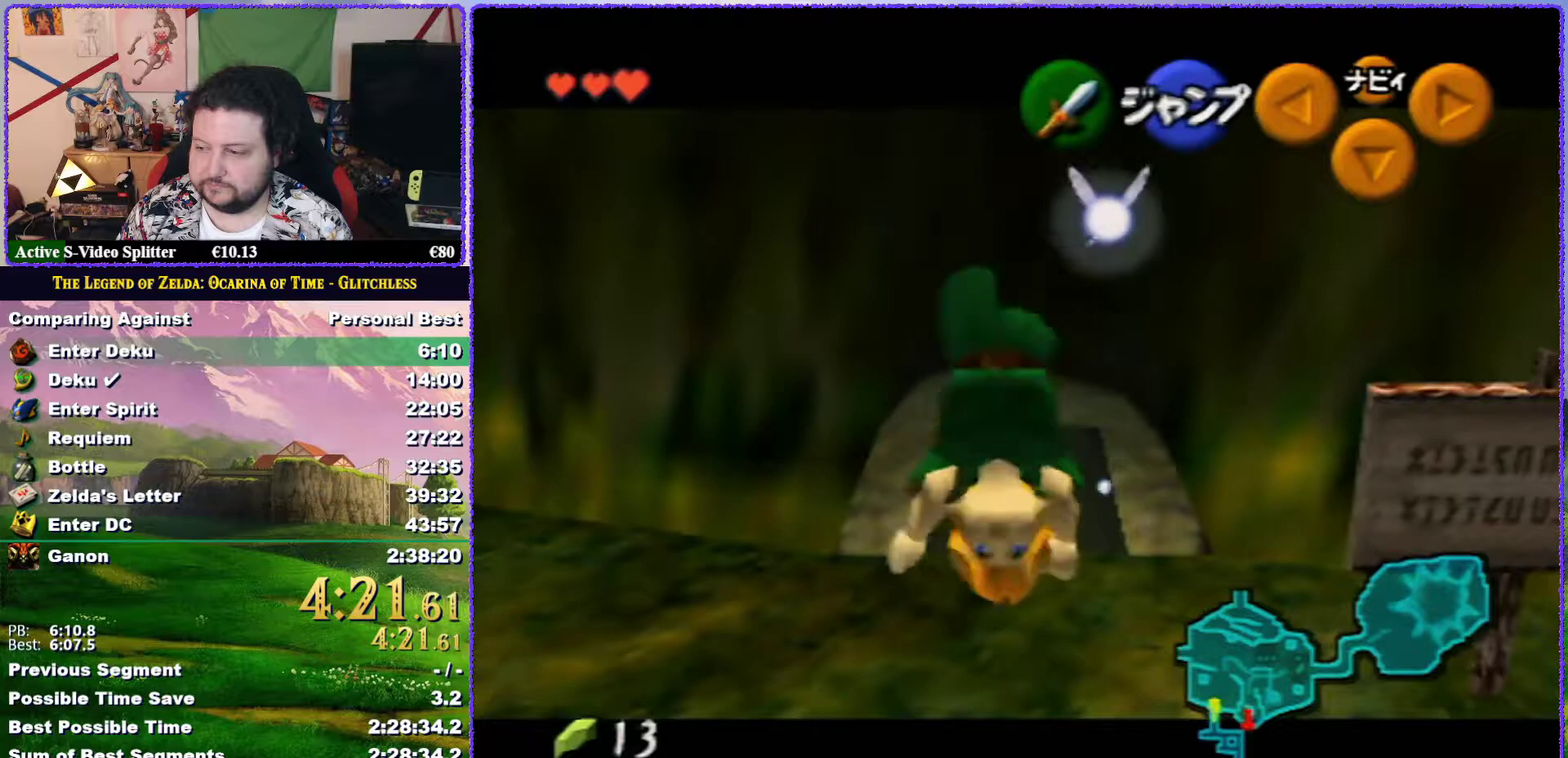
{"buttons": ["Z"], "left_stick": "left", "events": [[50, "left_stick", "center"], [483, "left_stick", "left"]]}
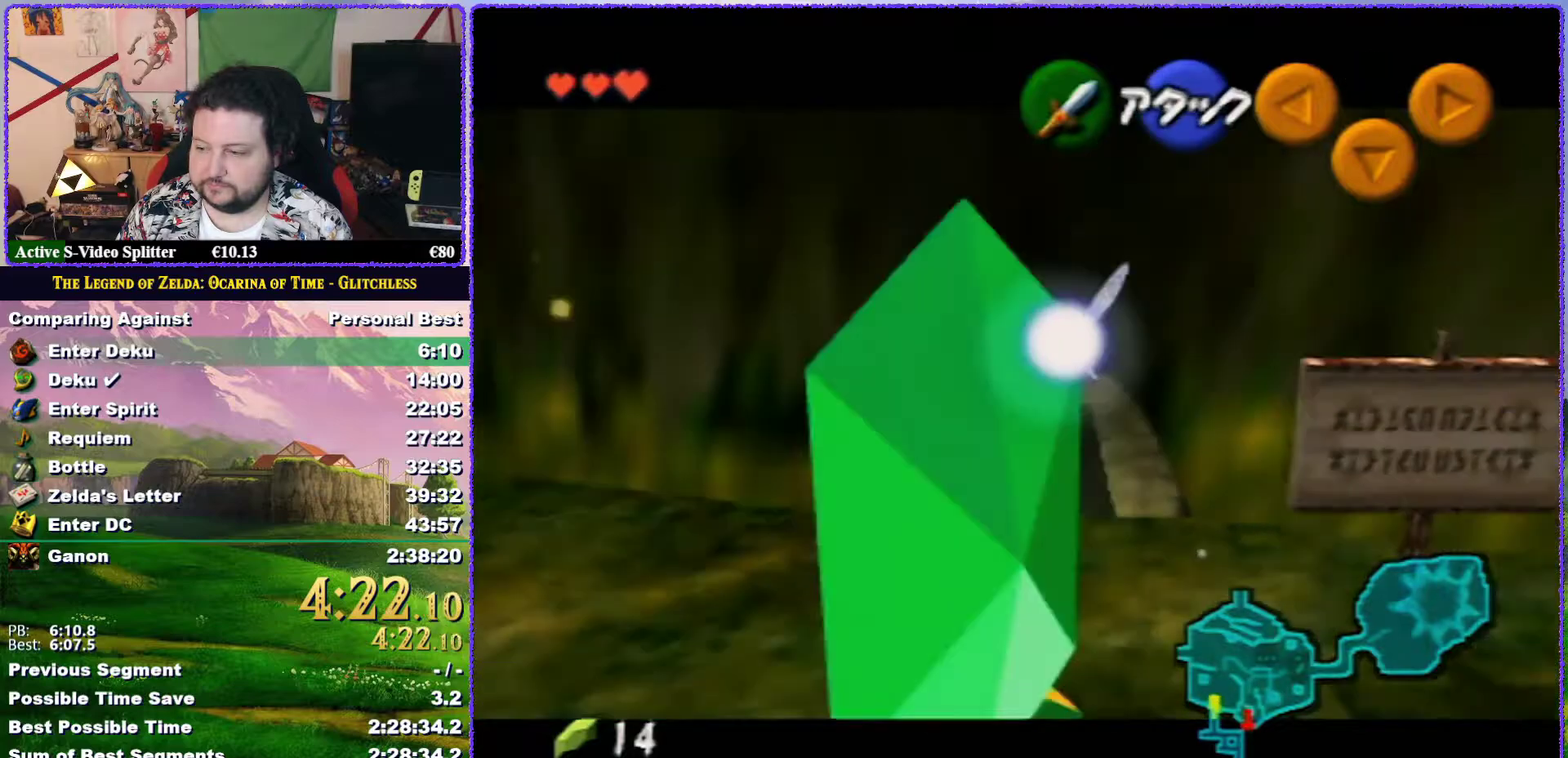
{"buttons": ["A", "Z"], "left_stick": "down", "events": [[17, "A", "down"], [150, "A", "up"], [283, "left_stick", "center"], [417, "left_stick", "down"], [450, "A", "down"]]}
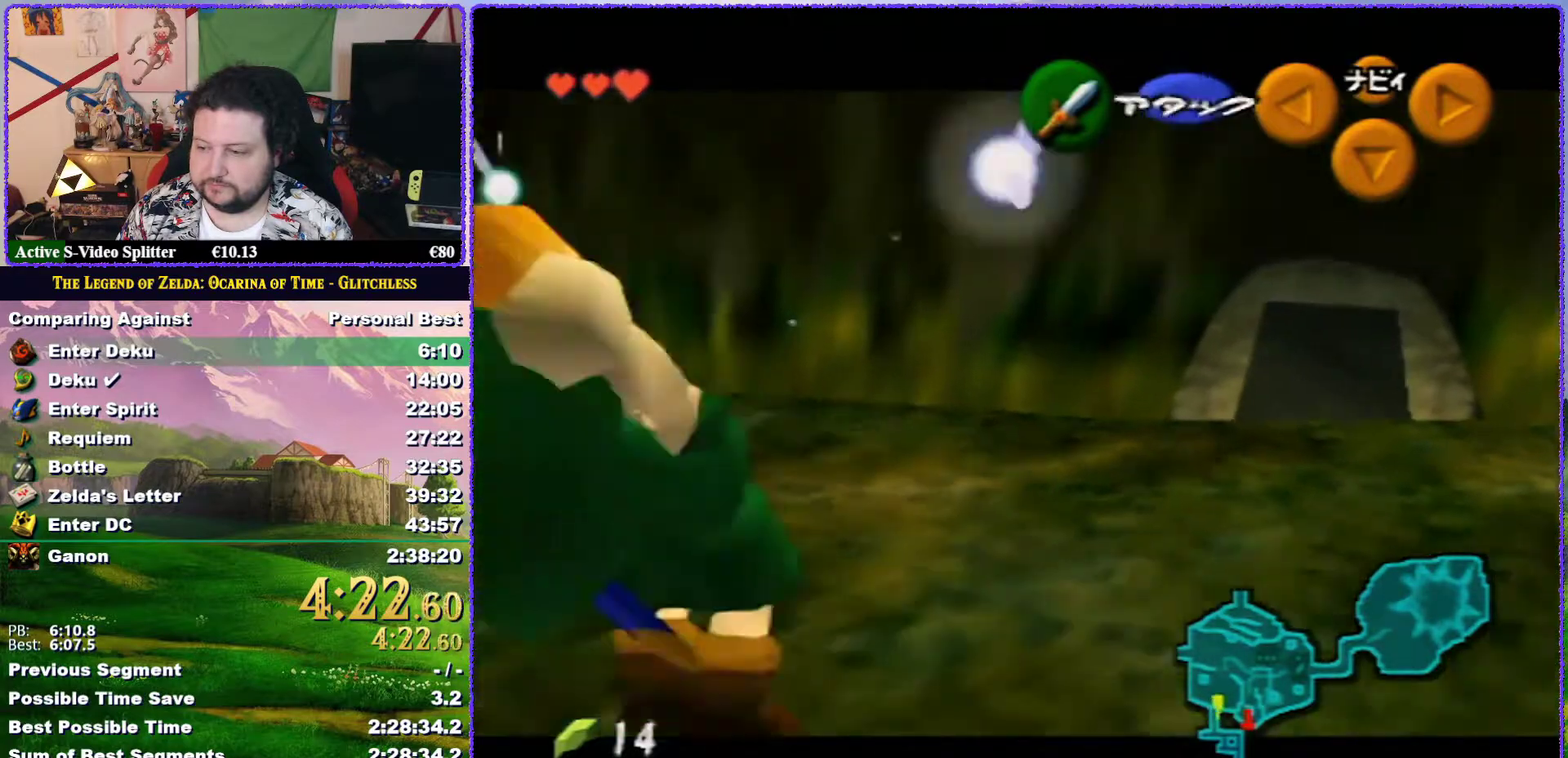
{"buttons": [], "left_stick": "center", "events": [[67, "A", "up"], [183, "Z", "up"], [183, "left_stick", "center"]]}
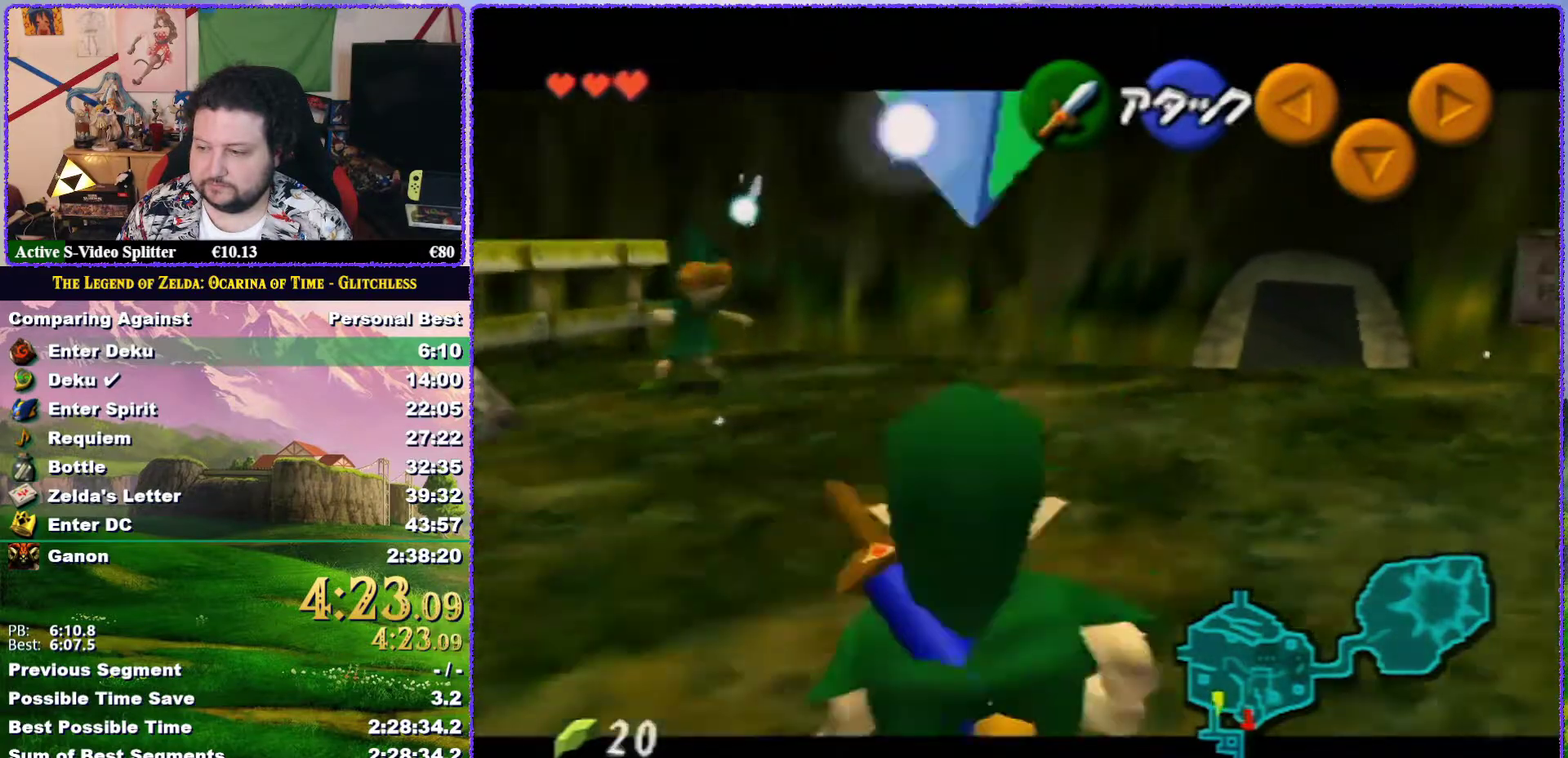
{"buttons": ["Z"], "left_stick": "left", "events": [[67, "Z", "down"], [117, "left_stick", "down"], [150, "A", "down"], [250, "A", "up"], [367, "left_stick", "center"], [433, "left_stick", "left"]]}
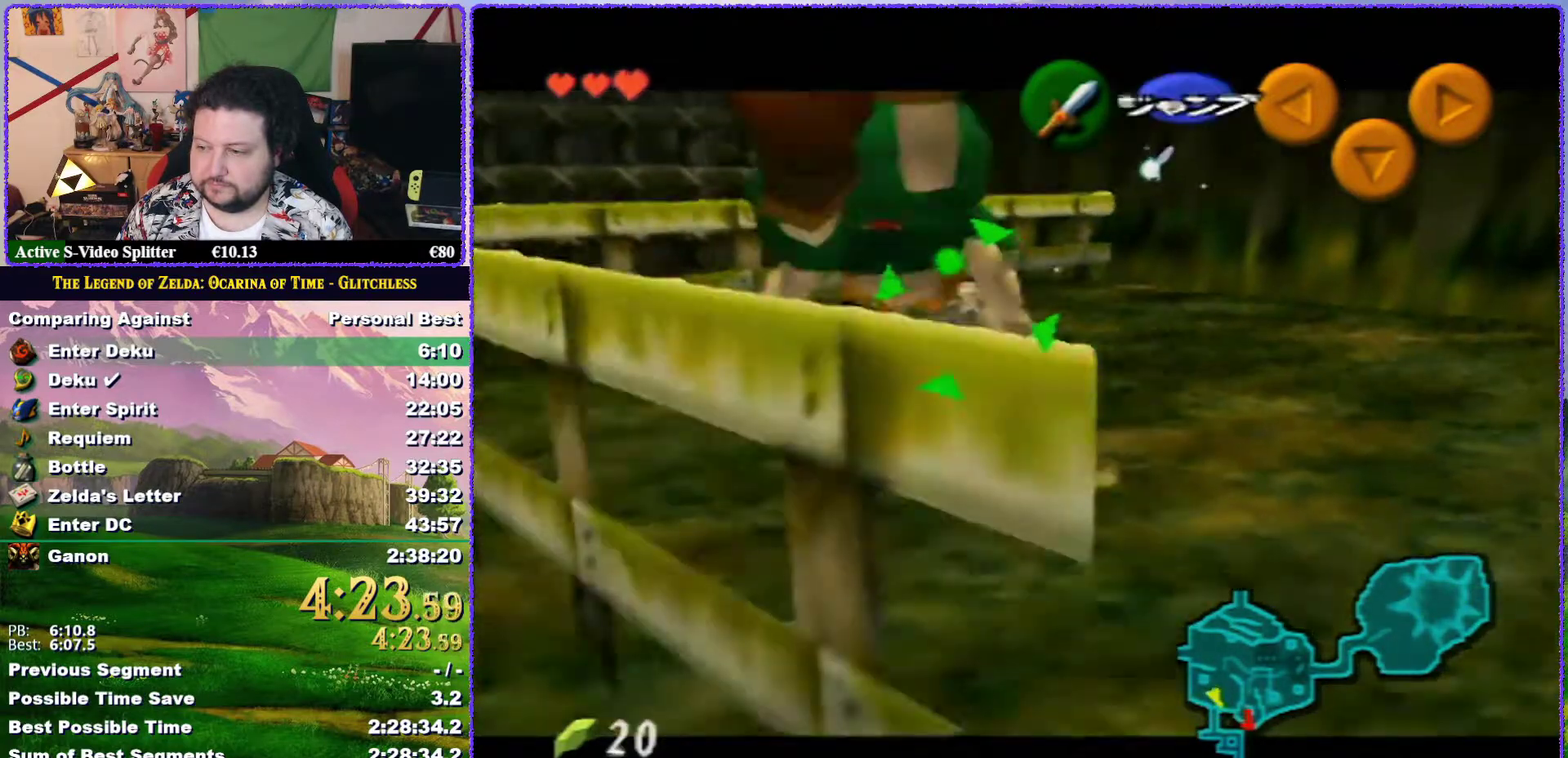
{"buttons": ["Z"], "left_stick": "center", "events": [[83, "A", "down"], [133, "A", "up"], [217, "A", "down"], [283, "A", "up"], [333, "A", "down"], [400, "A", "up"], [467, "left_stick", "center"]]}
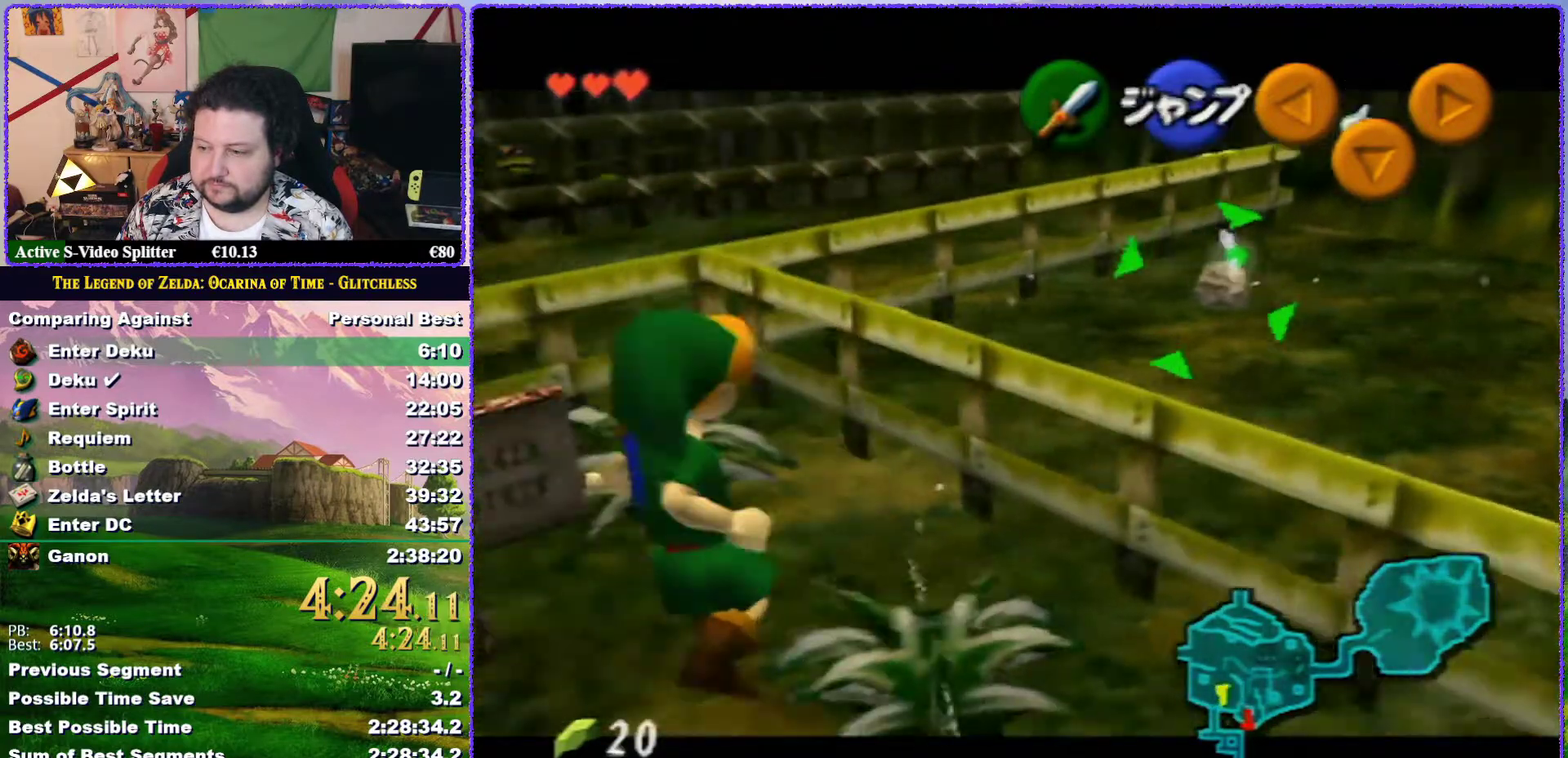
{"buttons": ["B", "Z"], "left_stick": "down", "events": [[83, "A", "down"], [83, "left_stick", "down"], [150, "A", "up"], [217, "A", "down"], [367, "A", "up"], [467, "B", "down"]]}
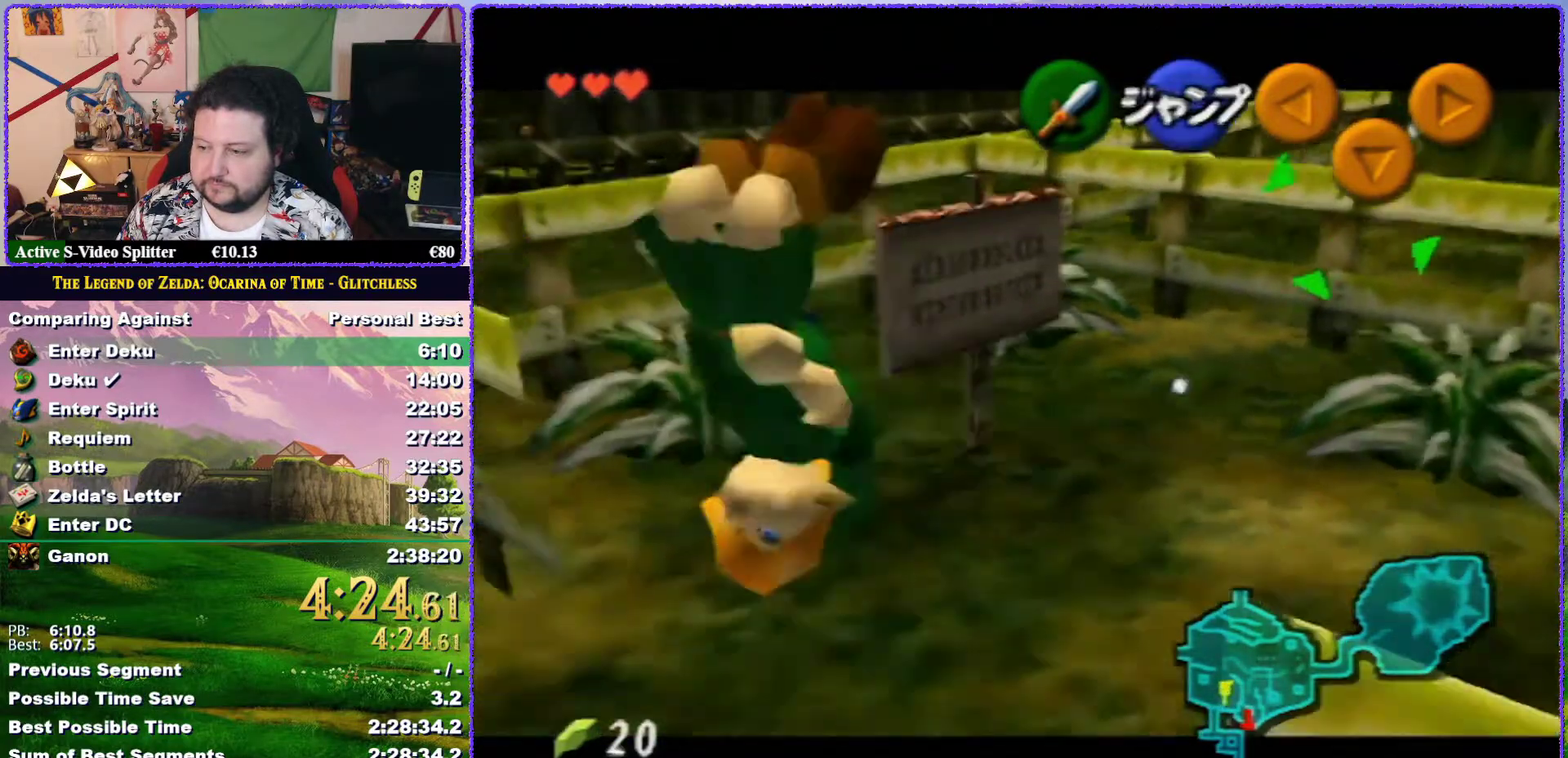
{"buttons": ["A", "Z"], "left_stick": "left", "events": [[50, "B", "up"], [50, "left_stick", "center"], [183, "left_stick", "left"], [217, "A", "down"], [283, "A", "up"], [483, "A", "down"]]}
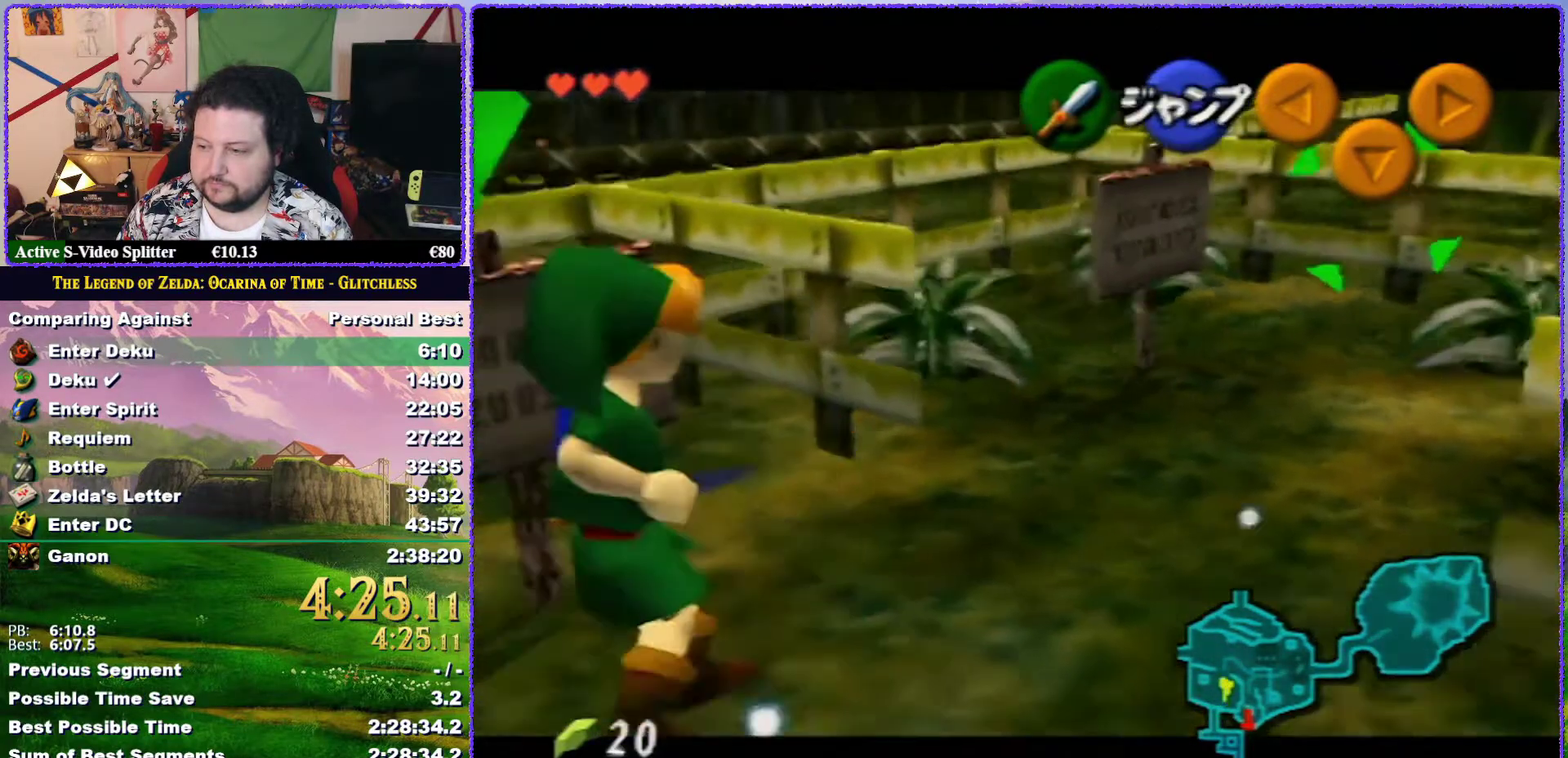
{"buttons": ["Z"], "left_stick": "right", "events": [[50, "A", "up"], [83, "left_stick", "center"], [250, "left_stick", "right"], [283, "B", "down"], [350, "B", "up"], [400, "B", "down"], [467, "B", "up"]]}
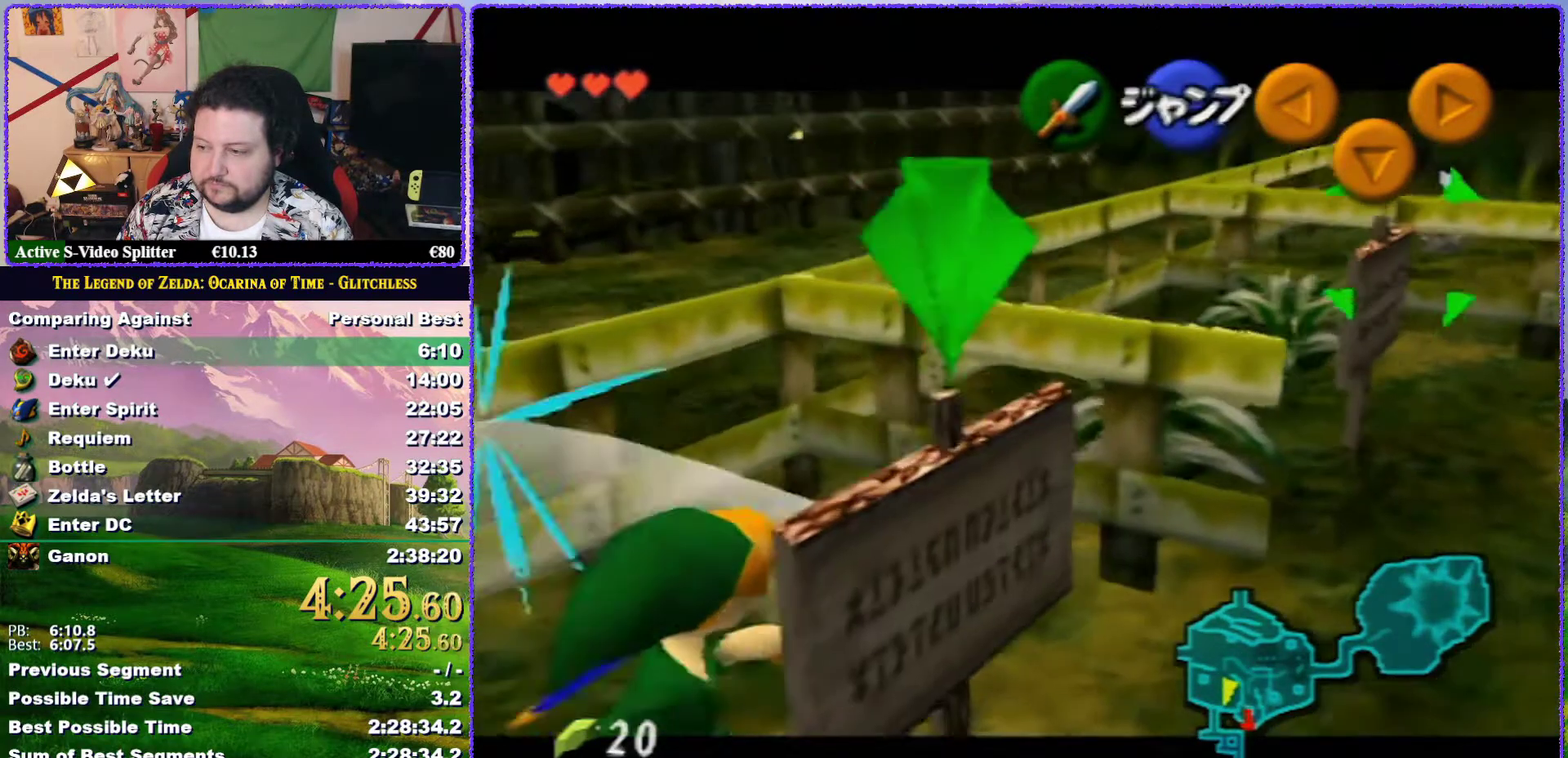
{"buttons": ["Z"], "left_stick": "down", "events": [[83, "left_stick", "down"], [150, "A", "down"], [217, "A", "up"], [283, "A", "down"], [350, "A", "up"], [400, "A", "down"], [467, "A", "up"]]}
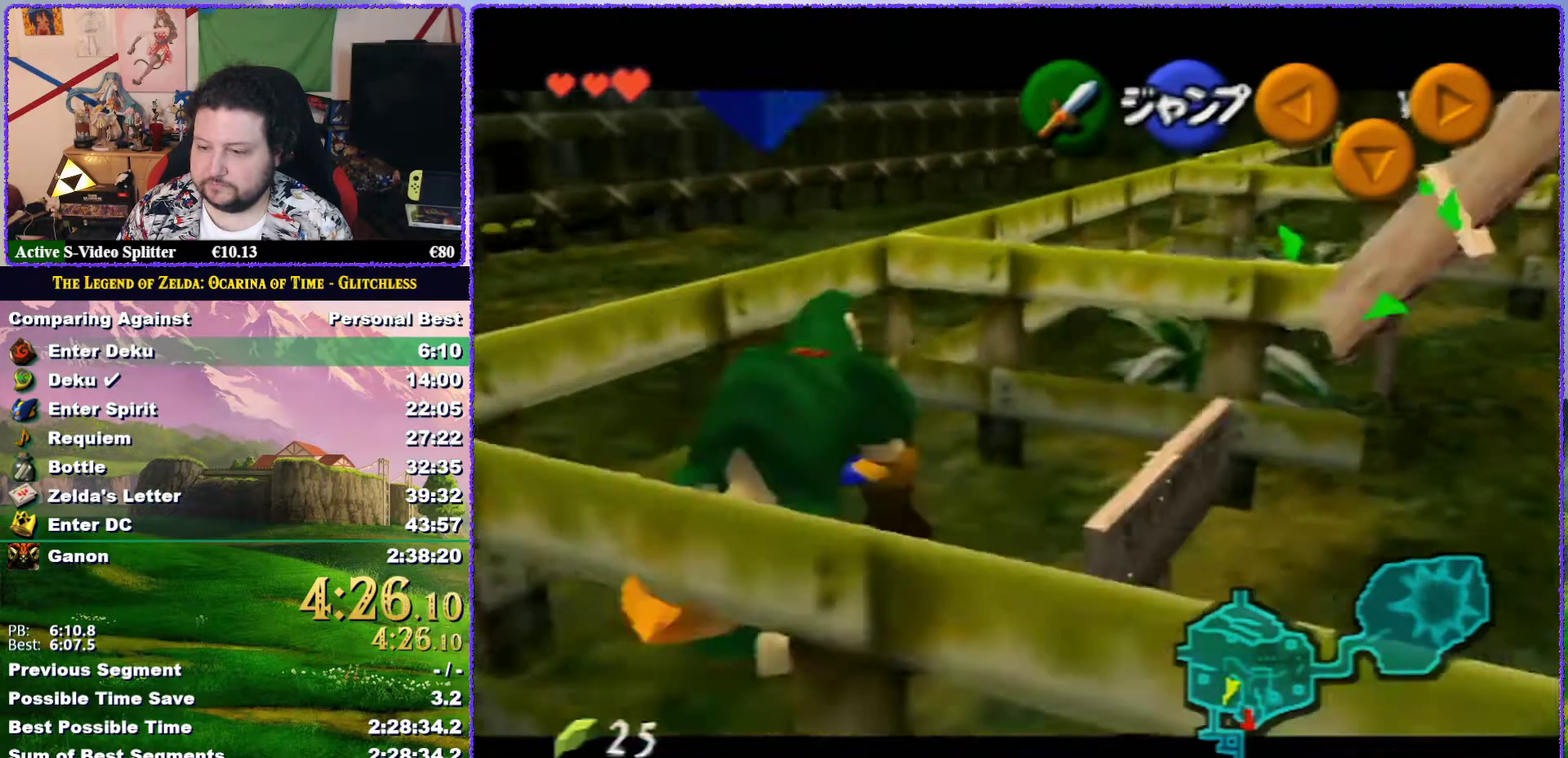
{"buttons": [], "left_stick": "center", "events": [[217, "left_stick", "center"], [233, "Z", "up"]]}
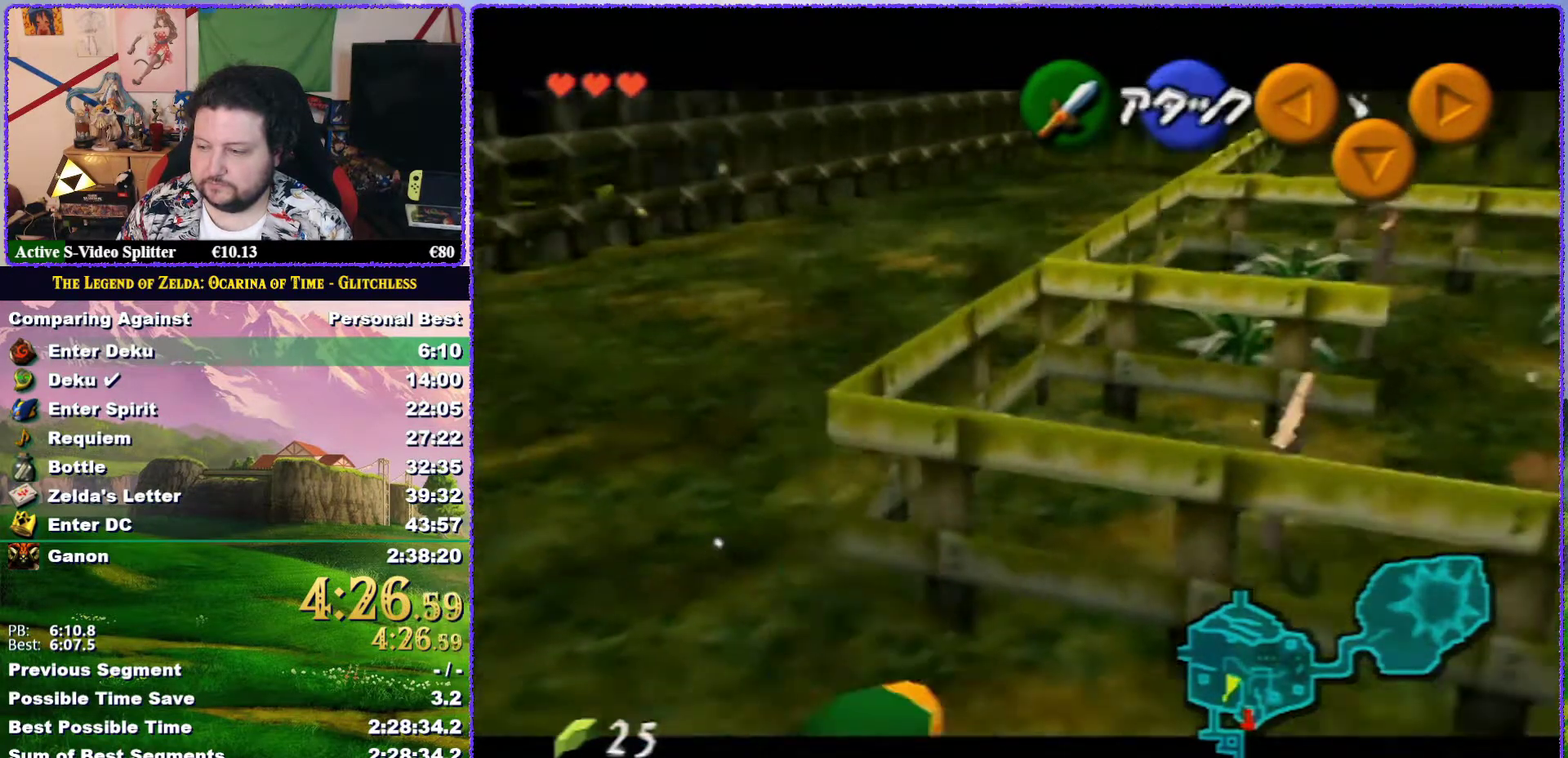
{"buttons": ["A", "Z"], "left_stick": "left", "events": [[67, "left_stick", "up-left"], [183, "left_stick", "center"], [250, "Z", "down"], [350, "A", "down"], [350, "left_stick", "left"], [433, "A", "up"], [500, "A", "down"]]}
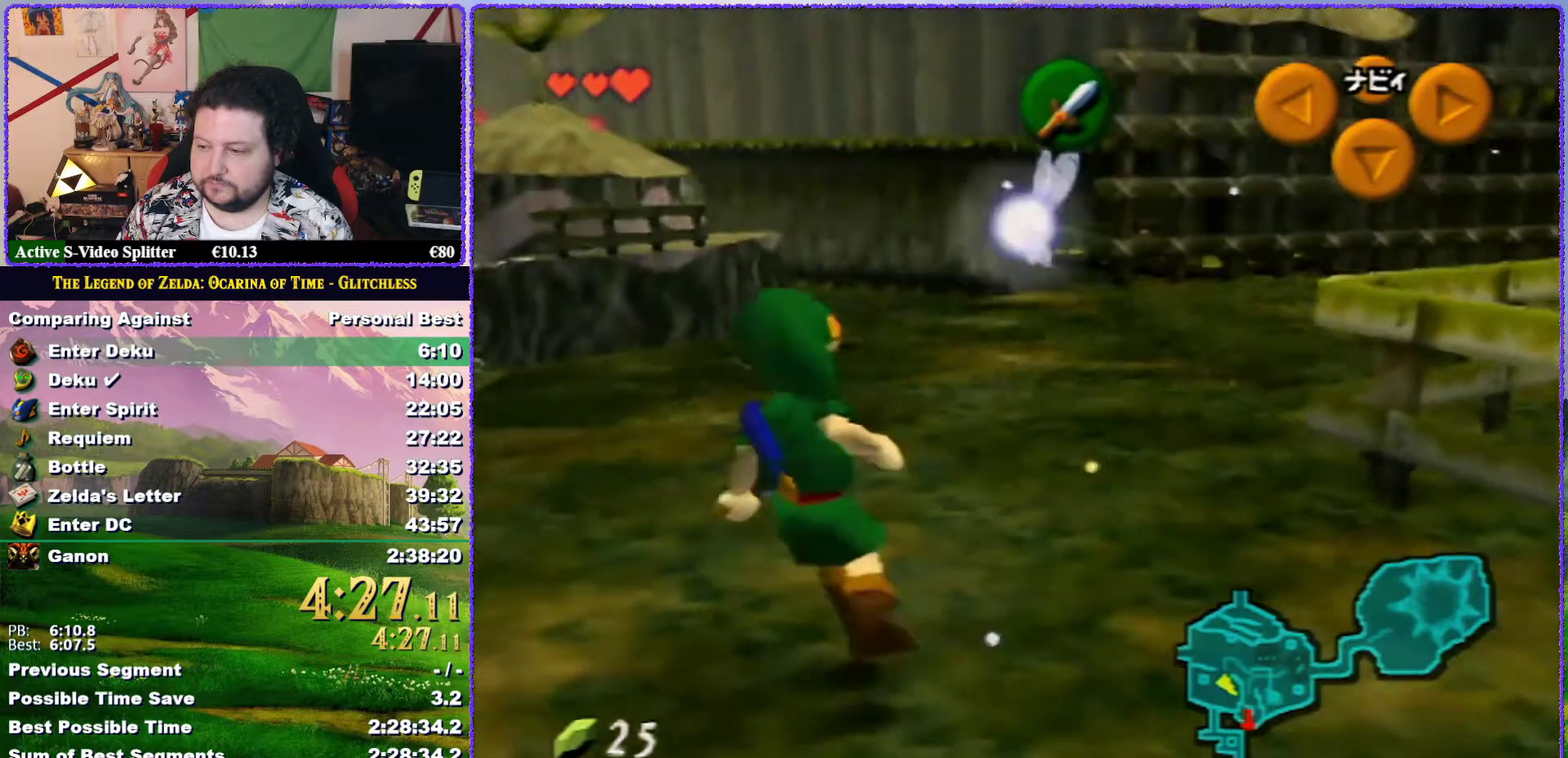
{"buttons": ["A", "Z"], "left_stick": "left", "events": [[67, "A", "up"], [117, "A", "down"], [183, "A", "up"], [250, "A", "down"], [317, "A", "up"], [367, "A", "down"]]}
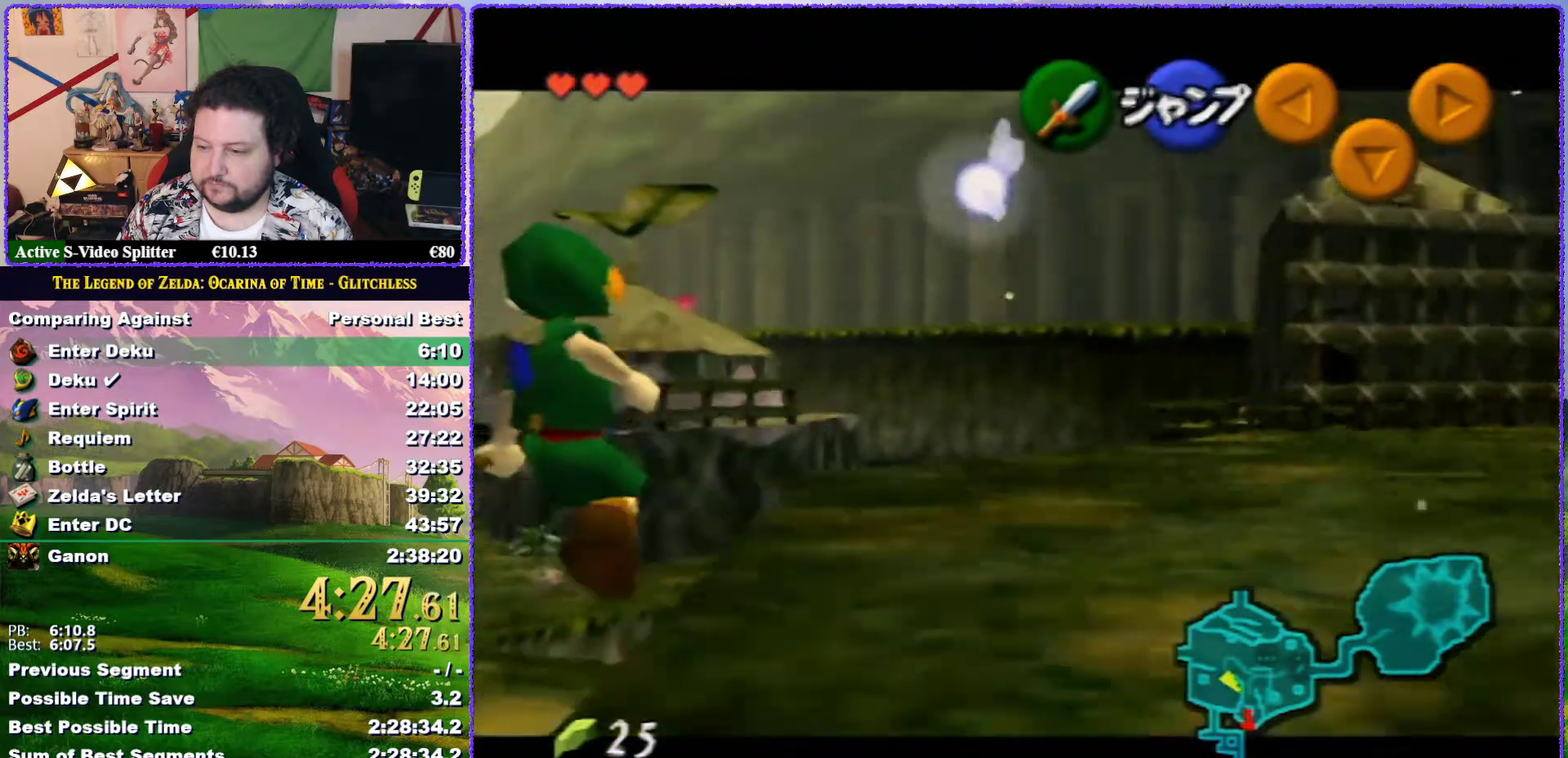
{"buttons": [], "left_stick": "center", "events": [[100, "A", "up"], [183, "Z", "up"], [183, "left_stick", "center"]]}
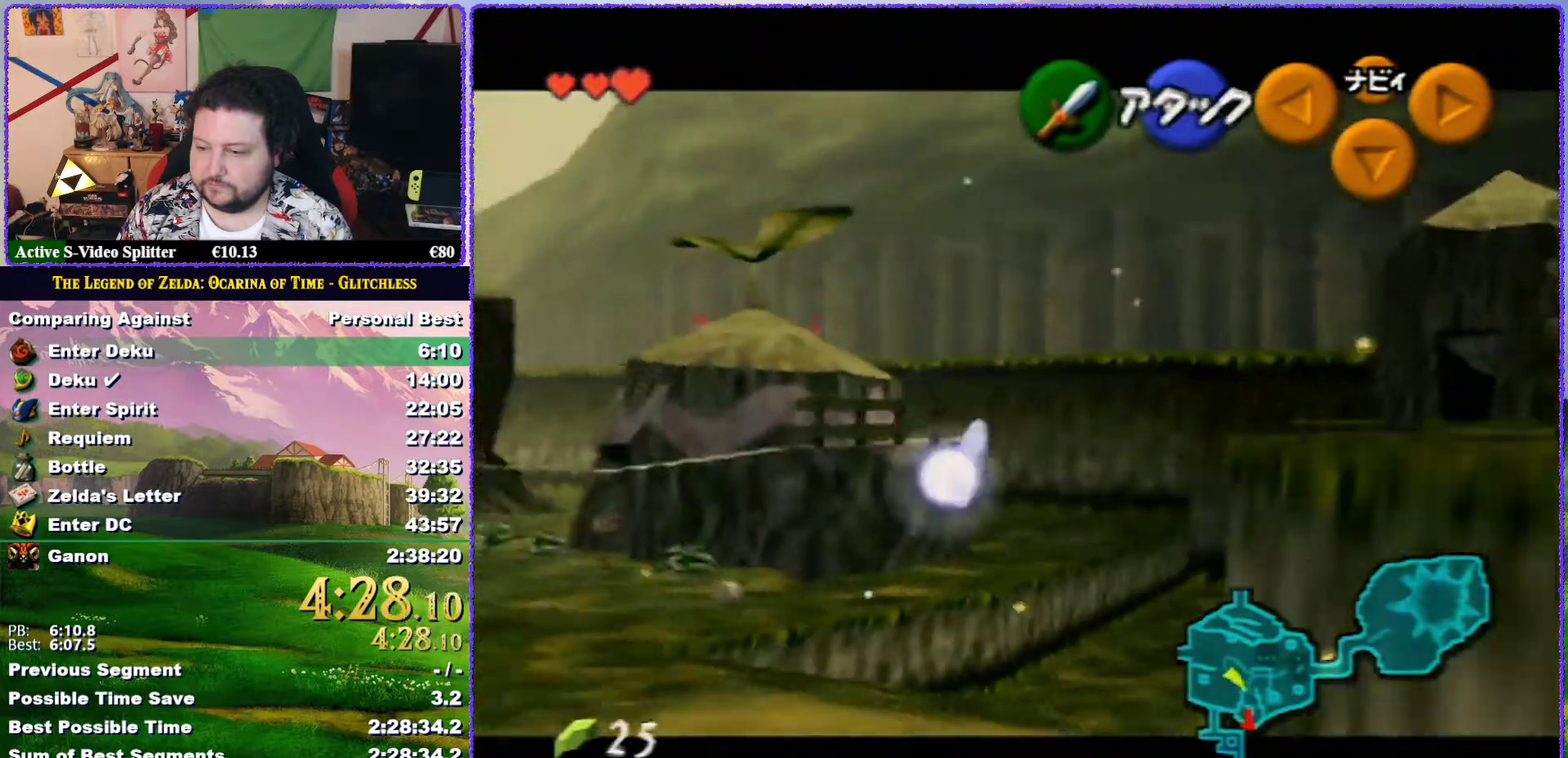
{"buttons": ["Z"], "left_stick": "up-left", "events": [[67, "left_stick", "left"], [317, "A", "down"], [400, "Z", "down"], [433, "A", "up"], [500, "left_stick", "up-left"]]}